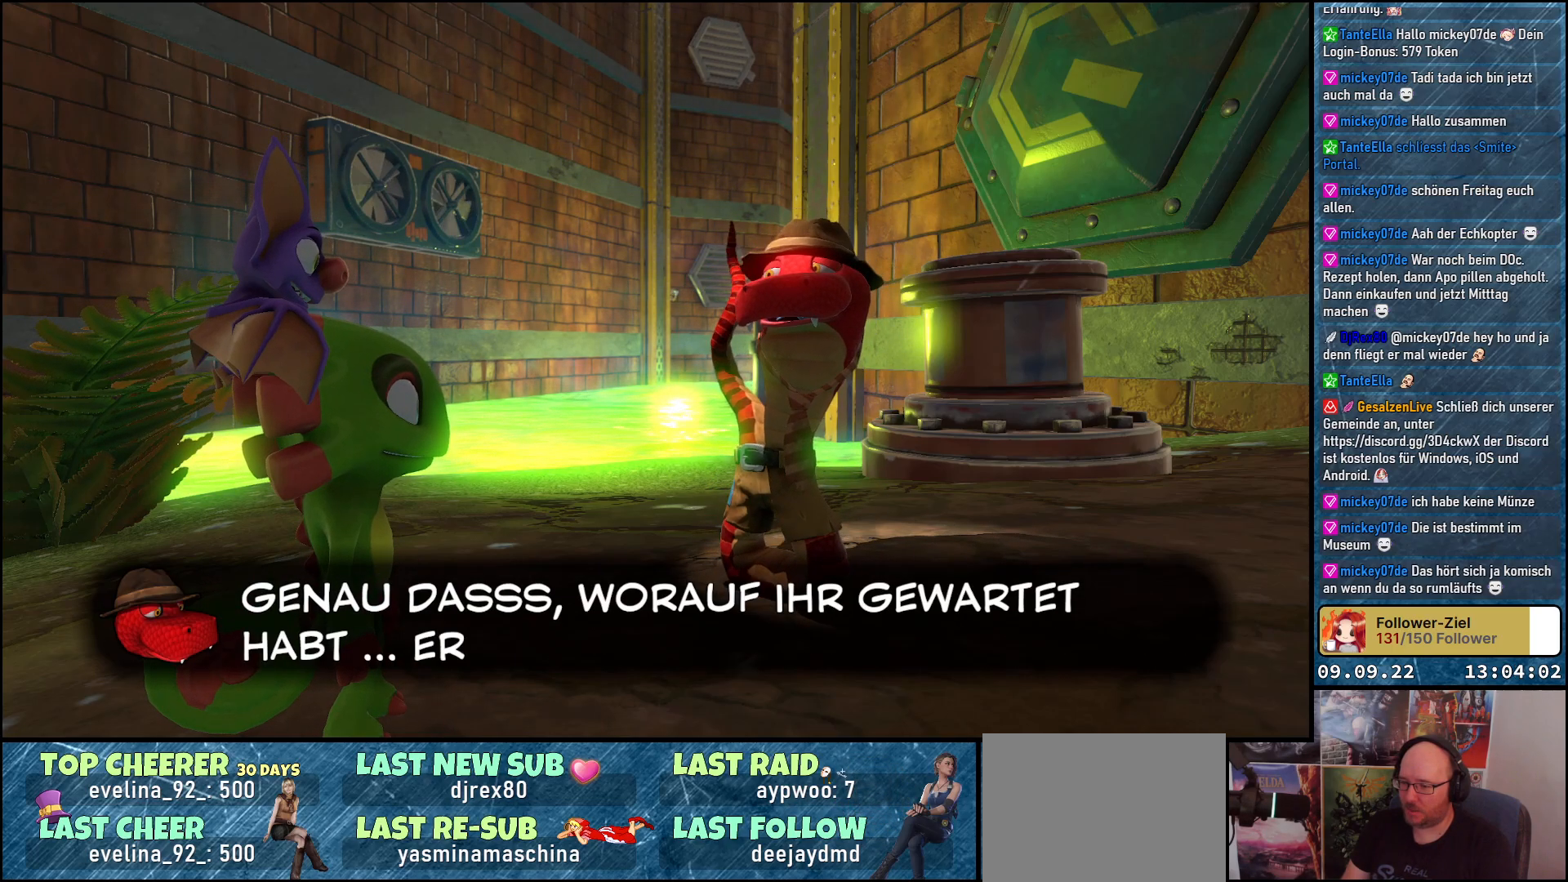
Gameplay with a controller (Xbox layout); each line is a JSON object with the inputs held at the frame after it. "events" lists button and stick changes between this image and that frame as [ms after this image, input, new state], when the widget could be followed in between.
{"buttons": [], "left_stick": "center", "right_stick": "center", "events": [[100, "A", "down"], [217, "A", "up"]]}
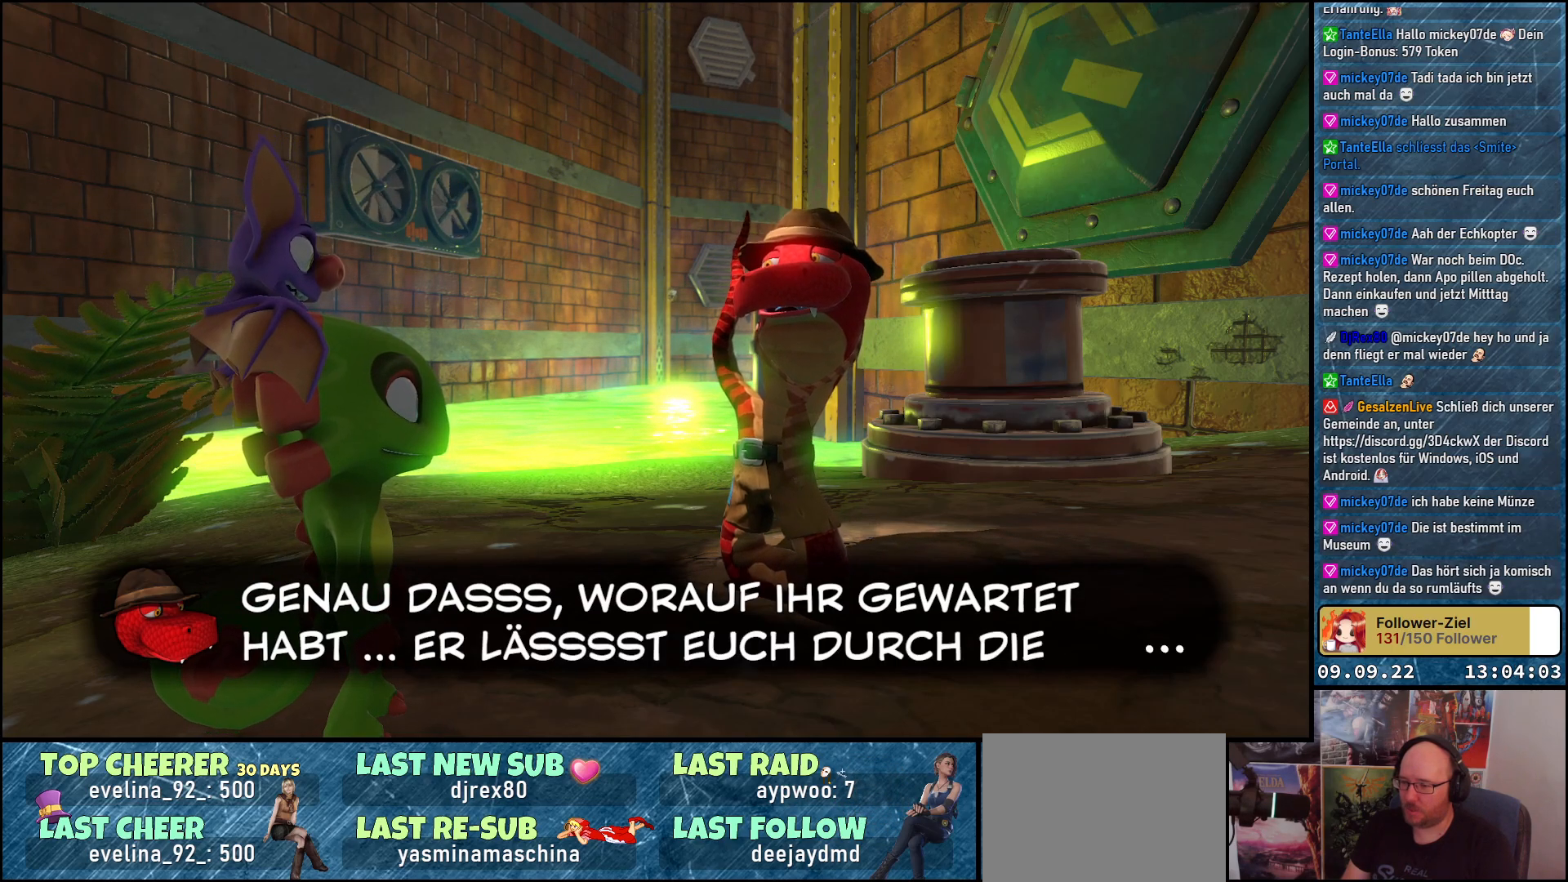
{"buttons": [], "left_stick": "center", "right_stick": "center", "events": []}
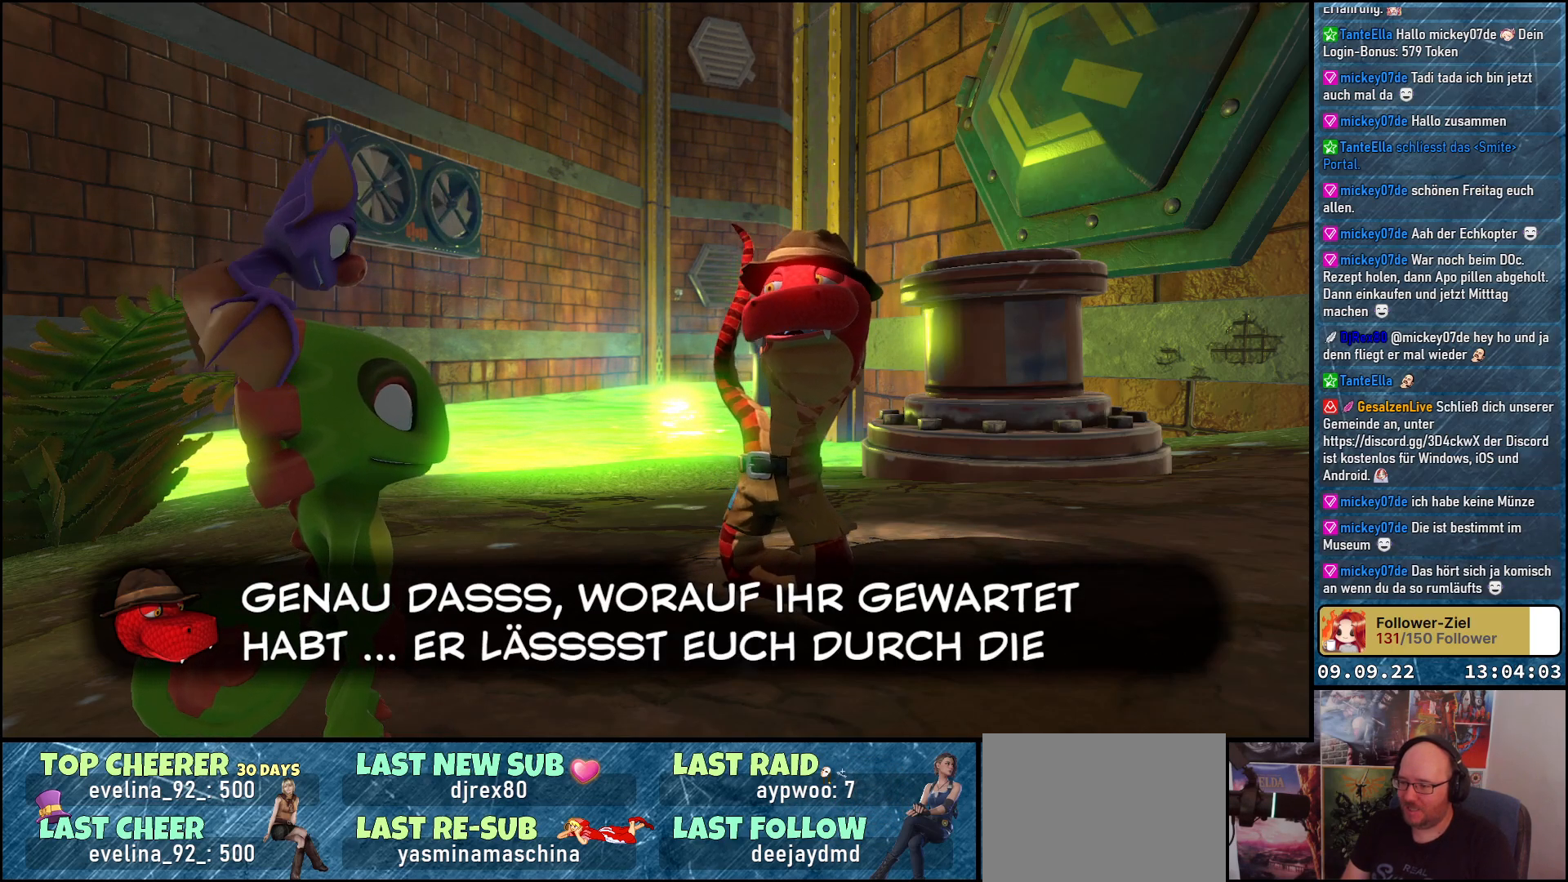
{"buttons": [], "left_stick": "center", "right_stick": "center", "events": [[317, "A", "down"], [417, "A", "up"]]}
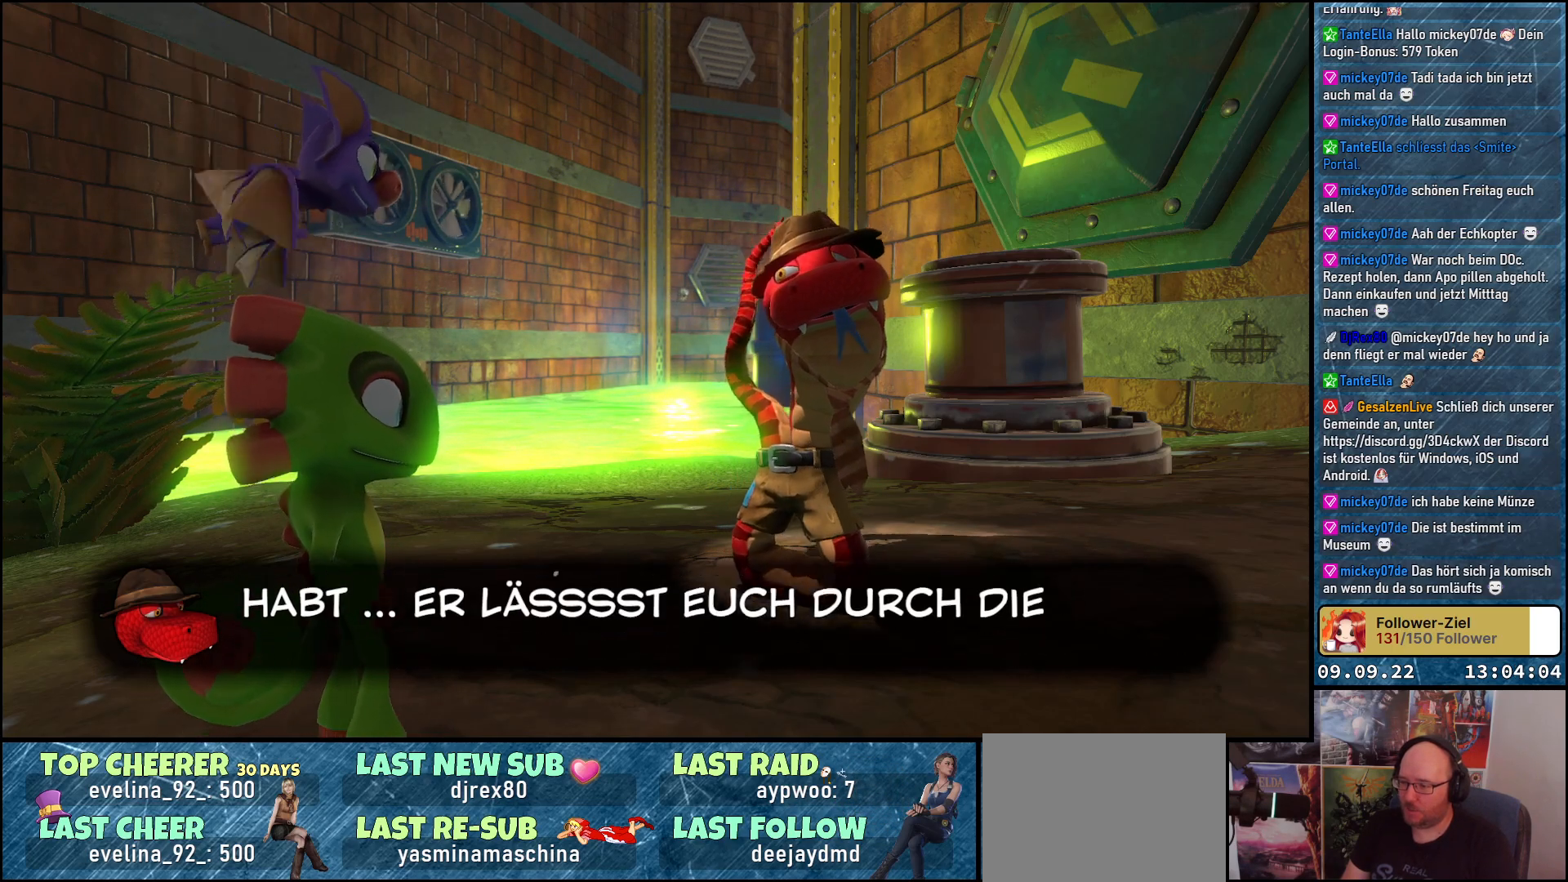
{"buttons": [], "left_stick": "center", "right_stick": "center", "events": []}
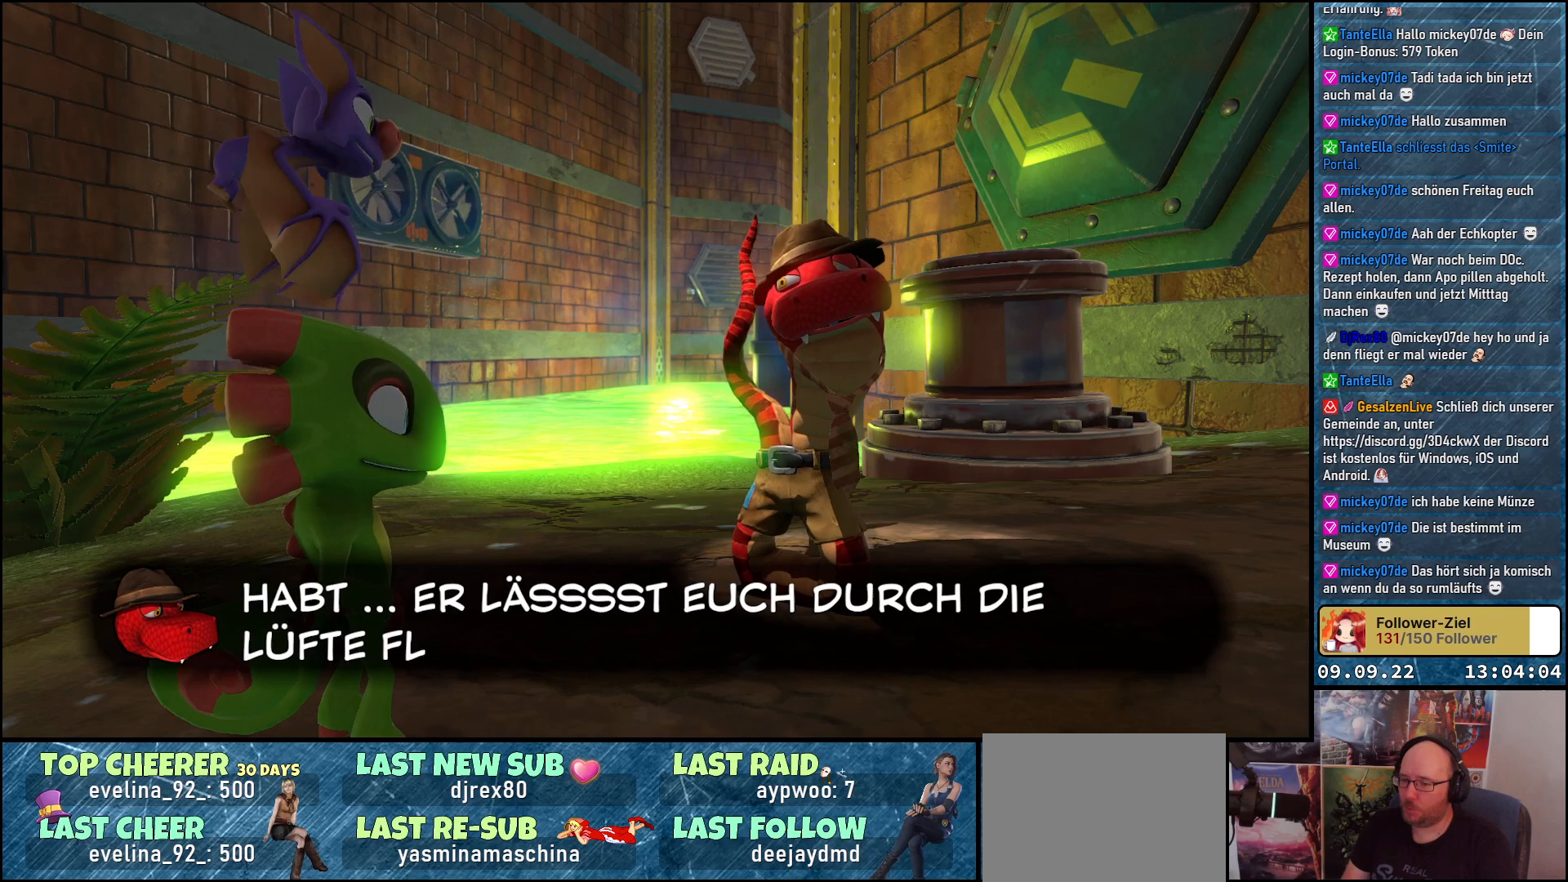
{"buttons": ["A"], "left_stick": "center", "right_stick": "center", "events": [[400, "A", "down"]]}
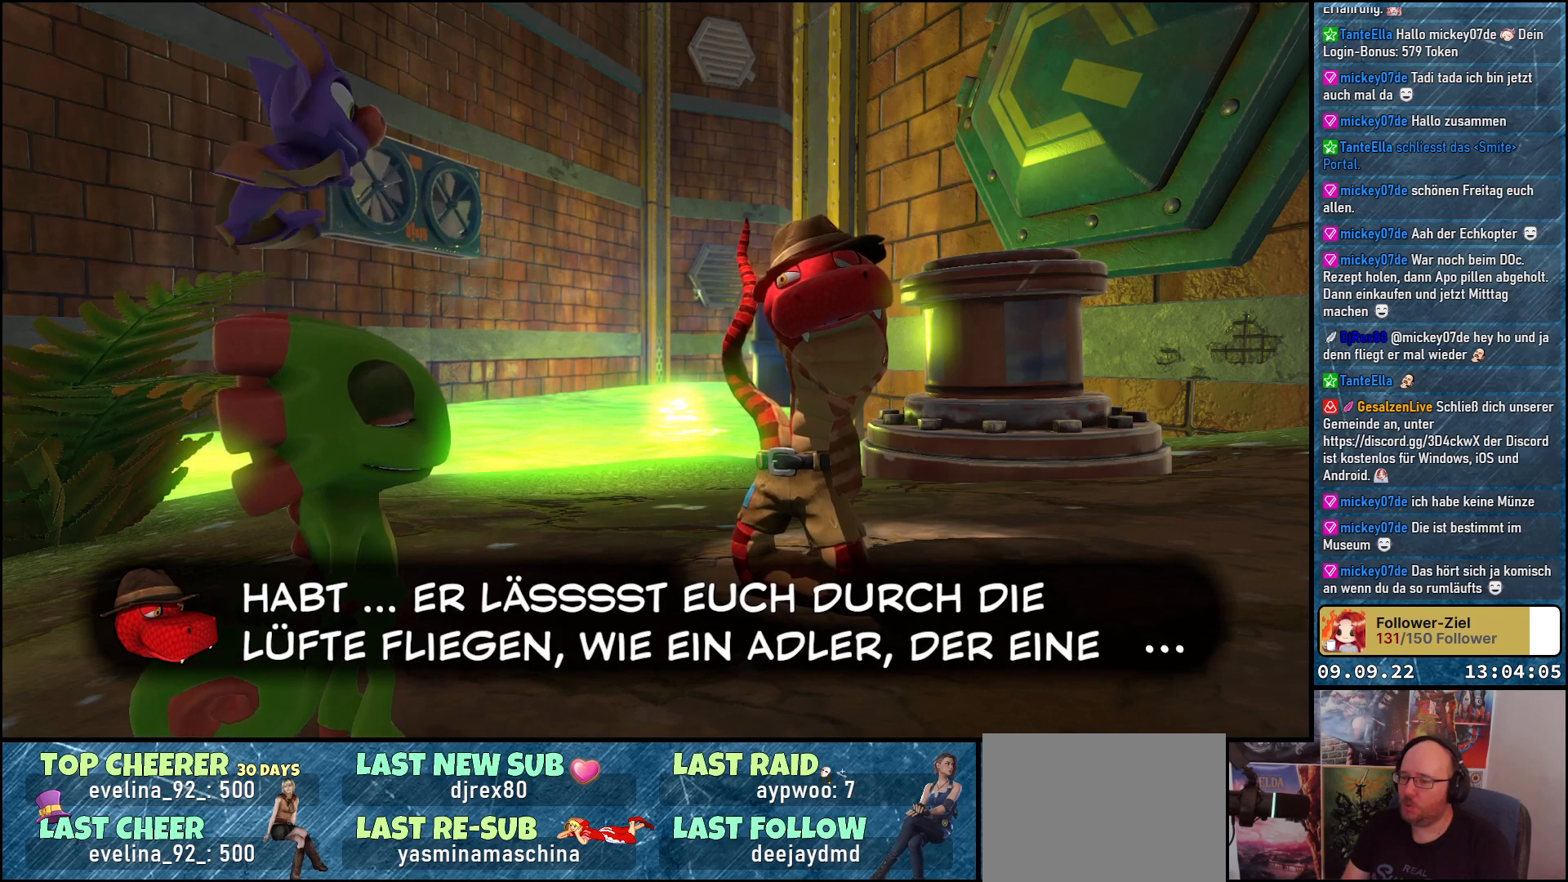
{"buttons": [], "left_stick": "center", "right_stick": "center", "events": [[17, "A", "up"]]}
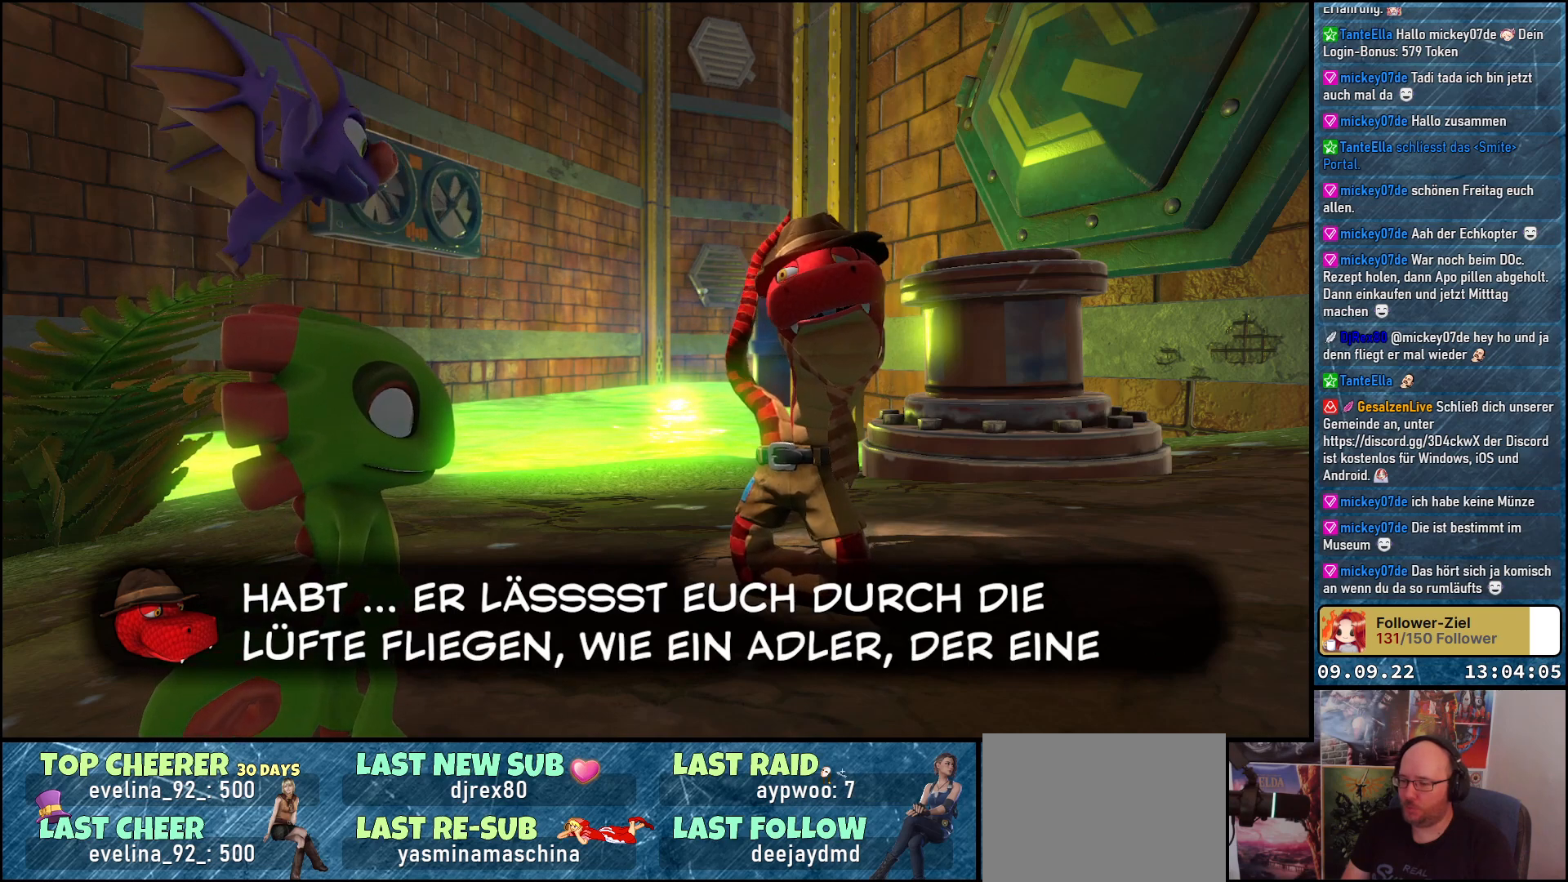
{"buttons": [], "left_stick": "center", "right_stick": "center", "events": []}
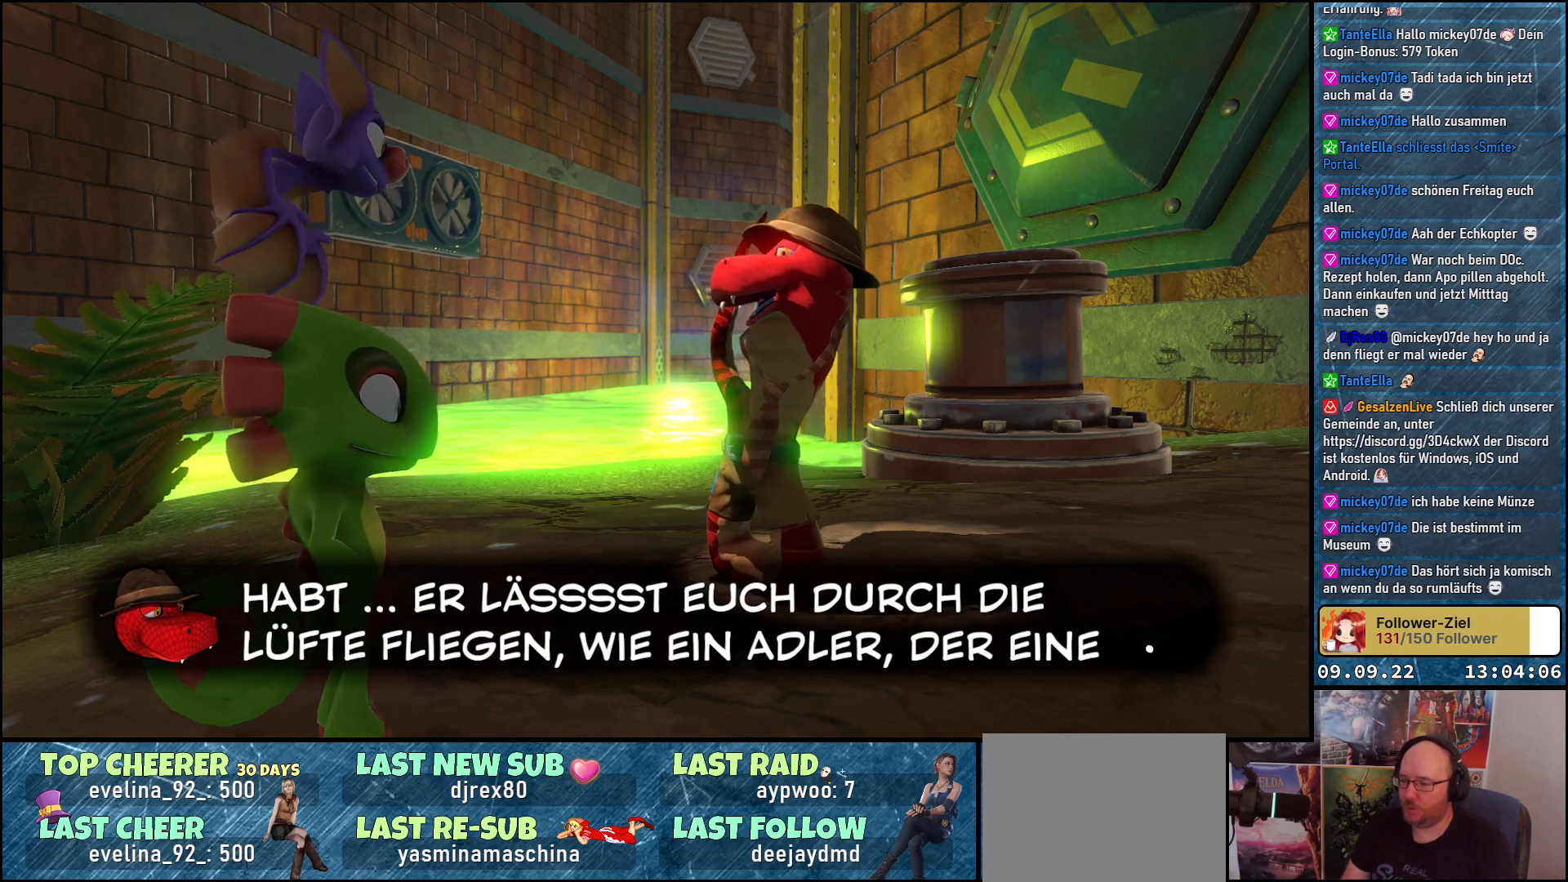
{"buttons": [], "left_stick": "center", "right_stick": "center", "events": []}
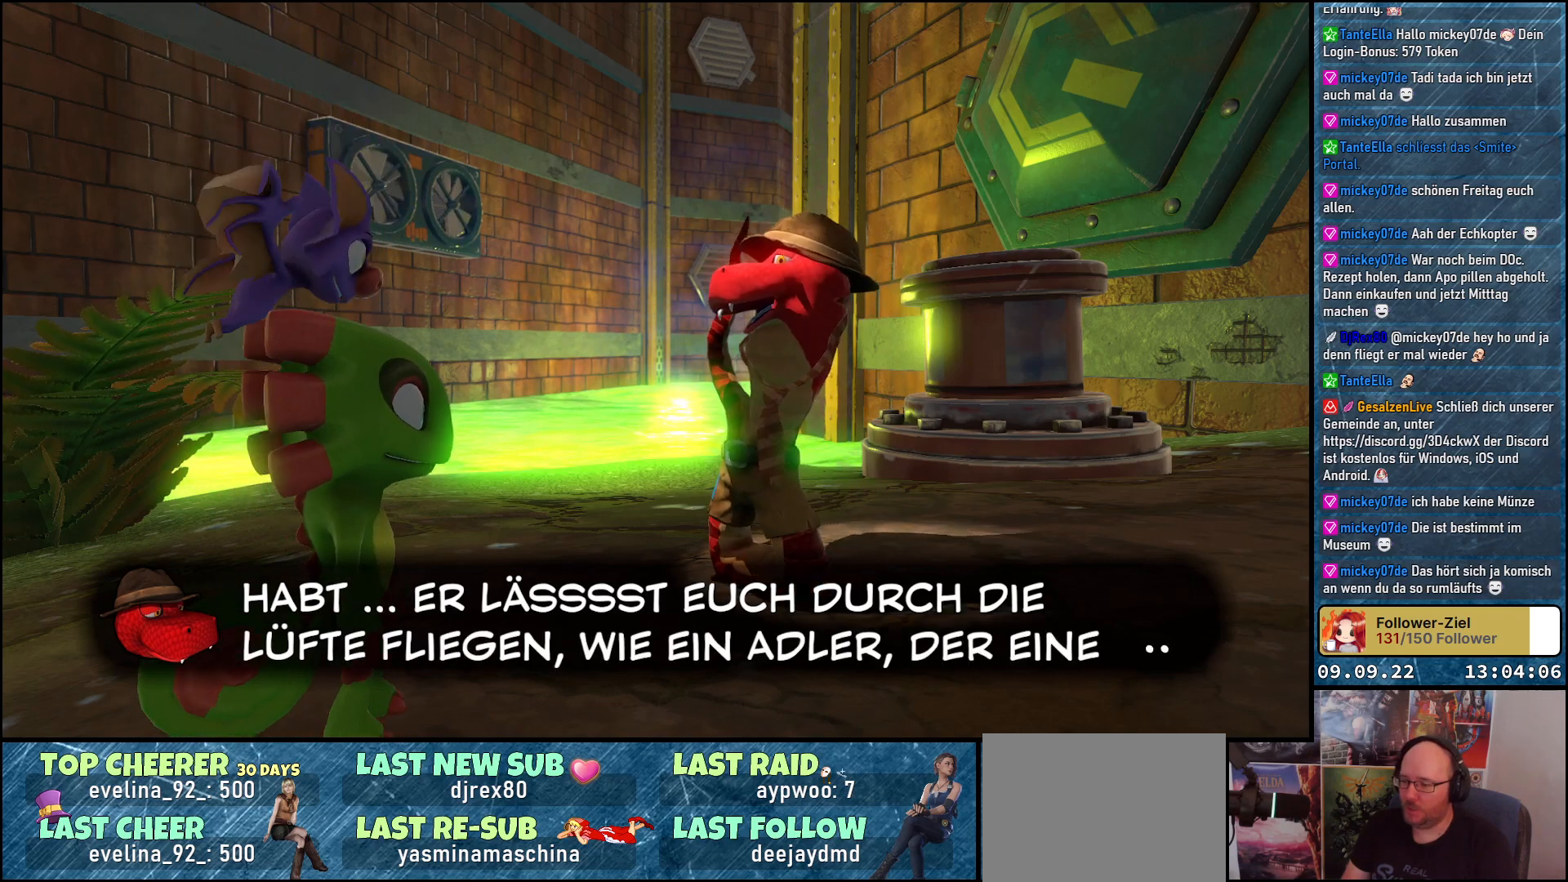
{"buttons": [], "left_stick": "center", "right_stick": "center", "events": []}
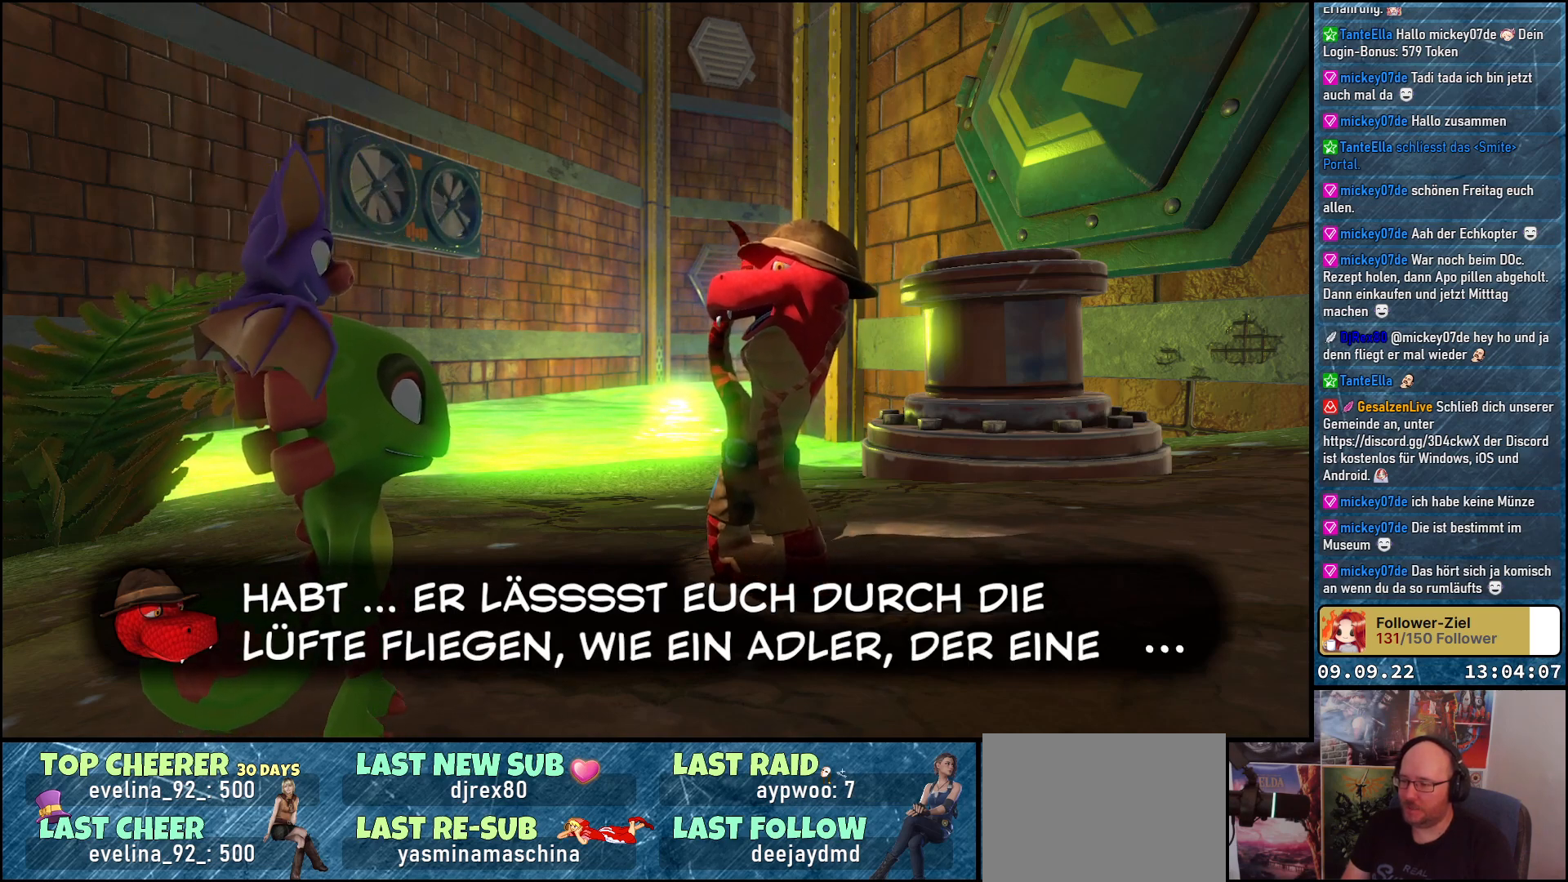
{"buttons": [], "left_stick": "center", "right_stick": "center", "events": []}
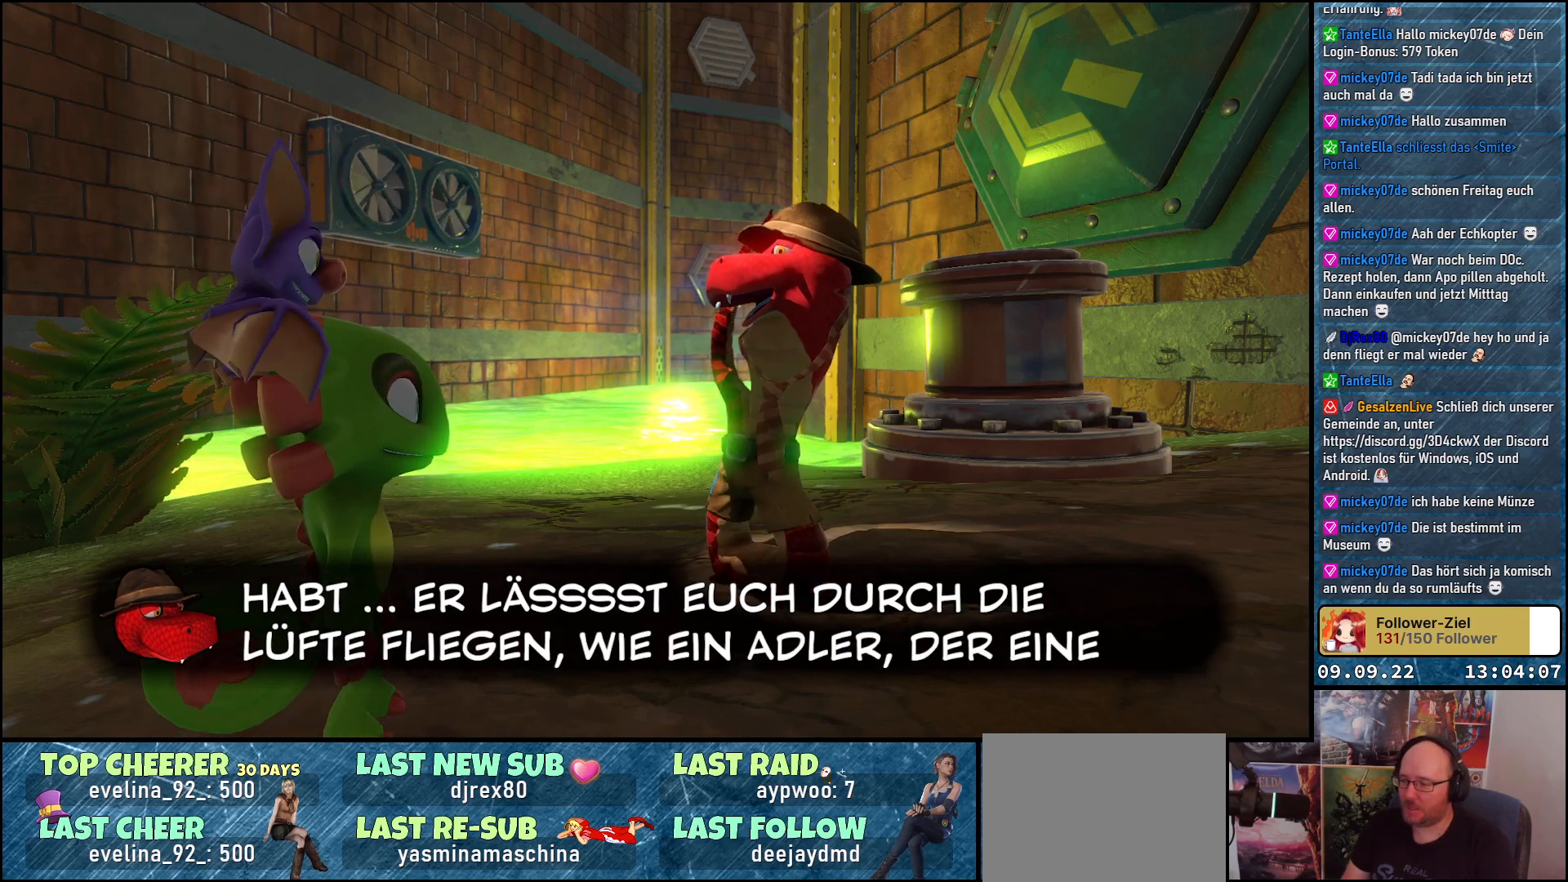
{"buttons": [], "left_stick": "center", "right_stick": "center", "events": [[100, "A", "down"], [200, "A", "up"]]}
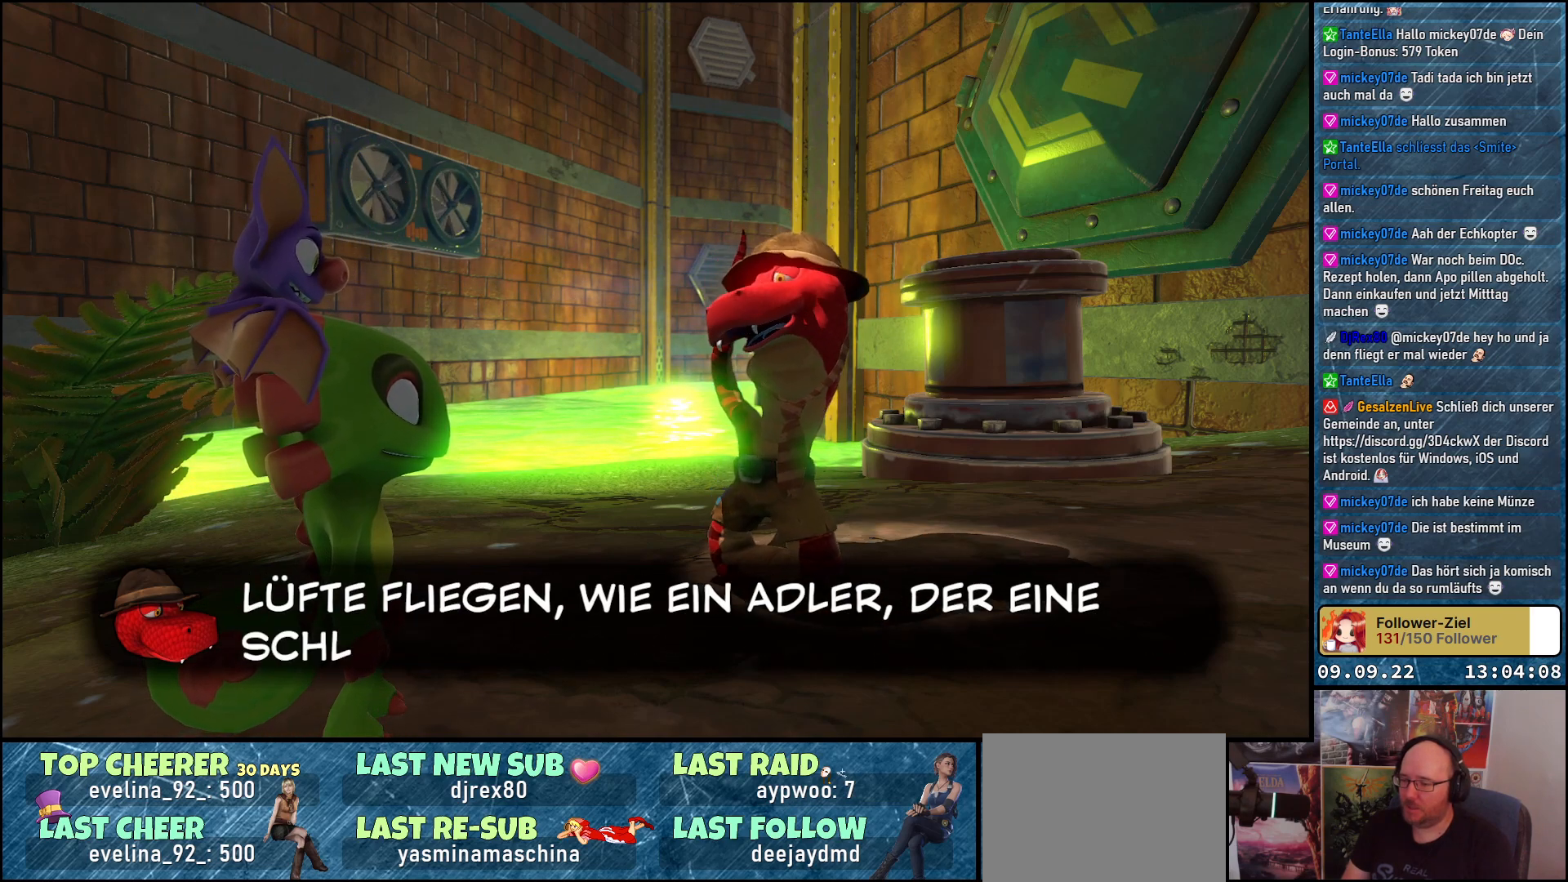
{"buttons": [], "left_stick": "center", "right_stick": "center", "events": [[250, "A", "down"], [367, "A", "up"]]}
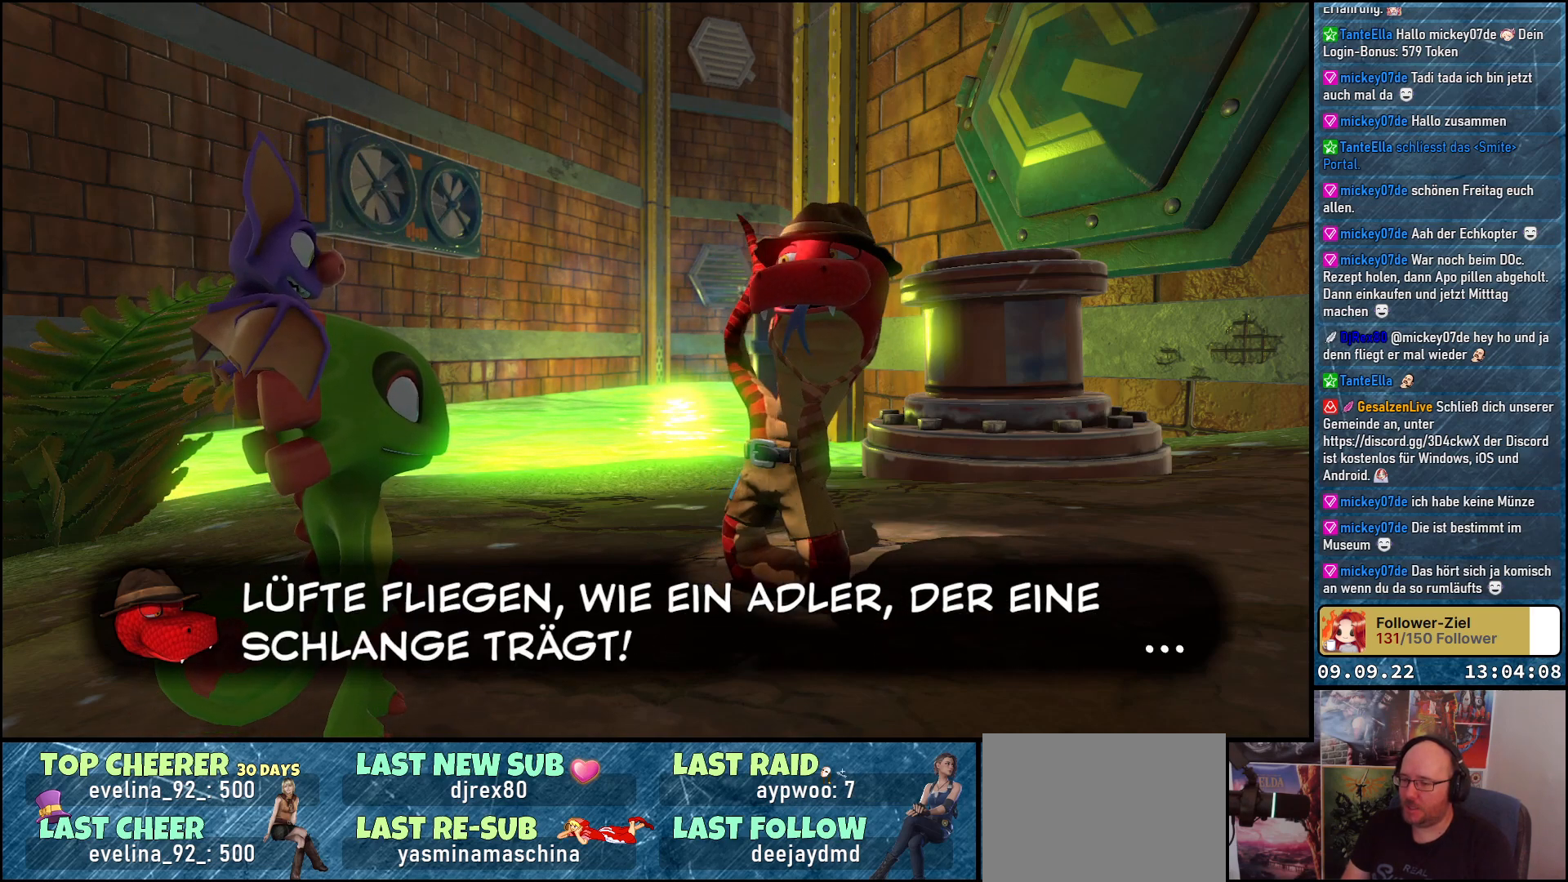
{"buttons": [], "left_stick": "center", "right_stick": "center", "events": []}
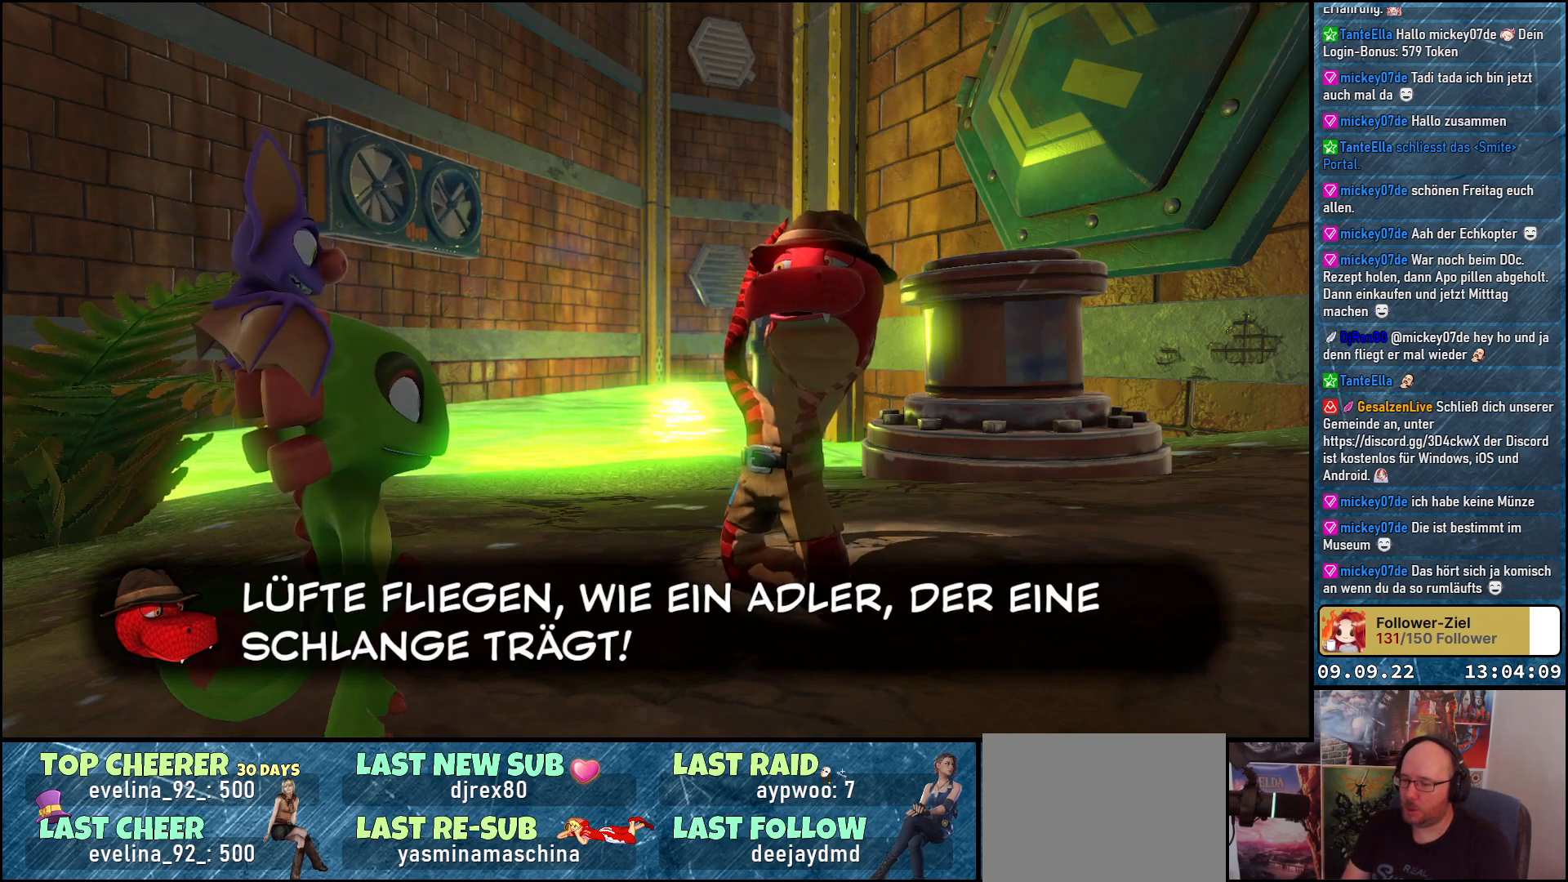
{"buttons": [], "left_stick": "center", "right_stick": "center", "events": []}
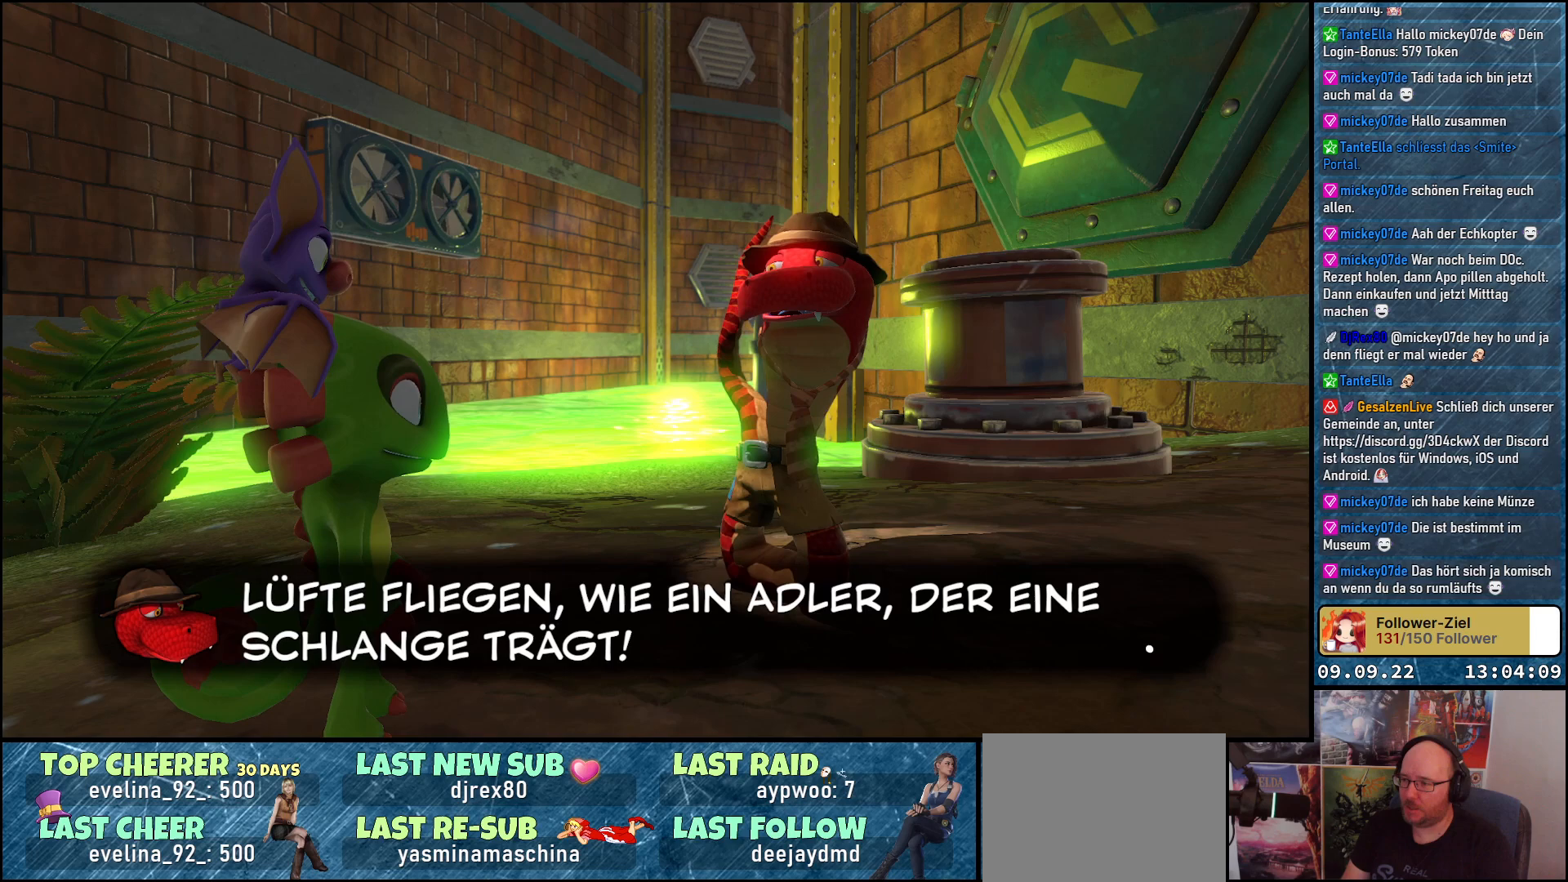
{"buttons": [], "left_stick": "center", "right_stick": "center", "events": [[133, "A", "down"], [267, "A", "up"]]}
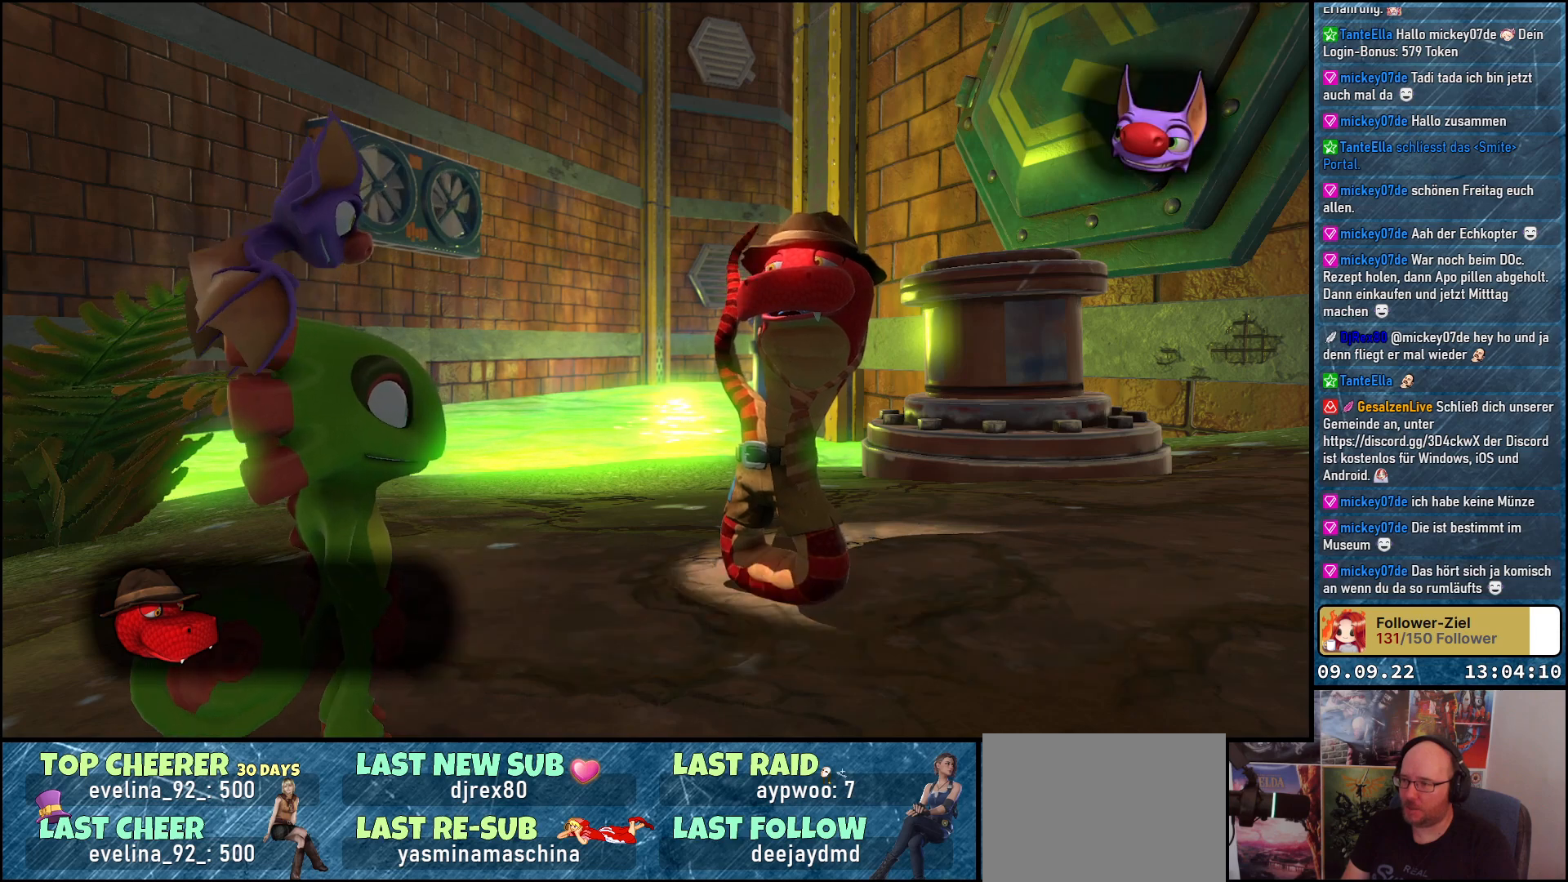
{"buttons": [], "left_stick": "center", "right_stick": "center", "events": []}
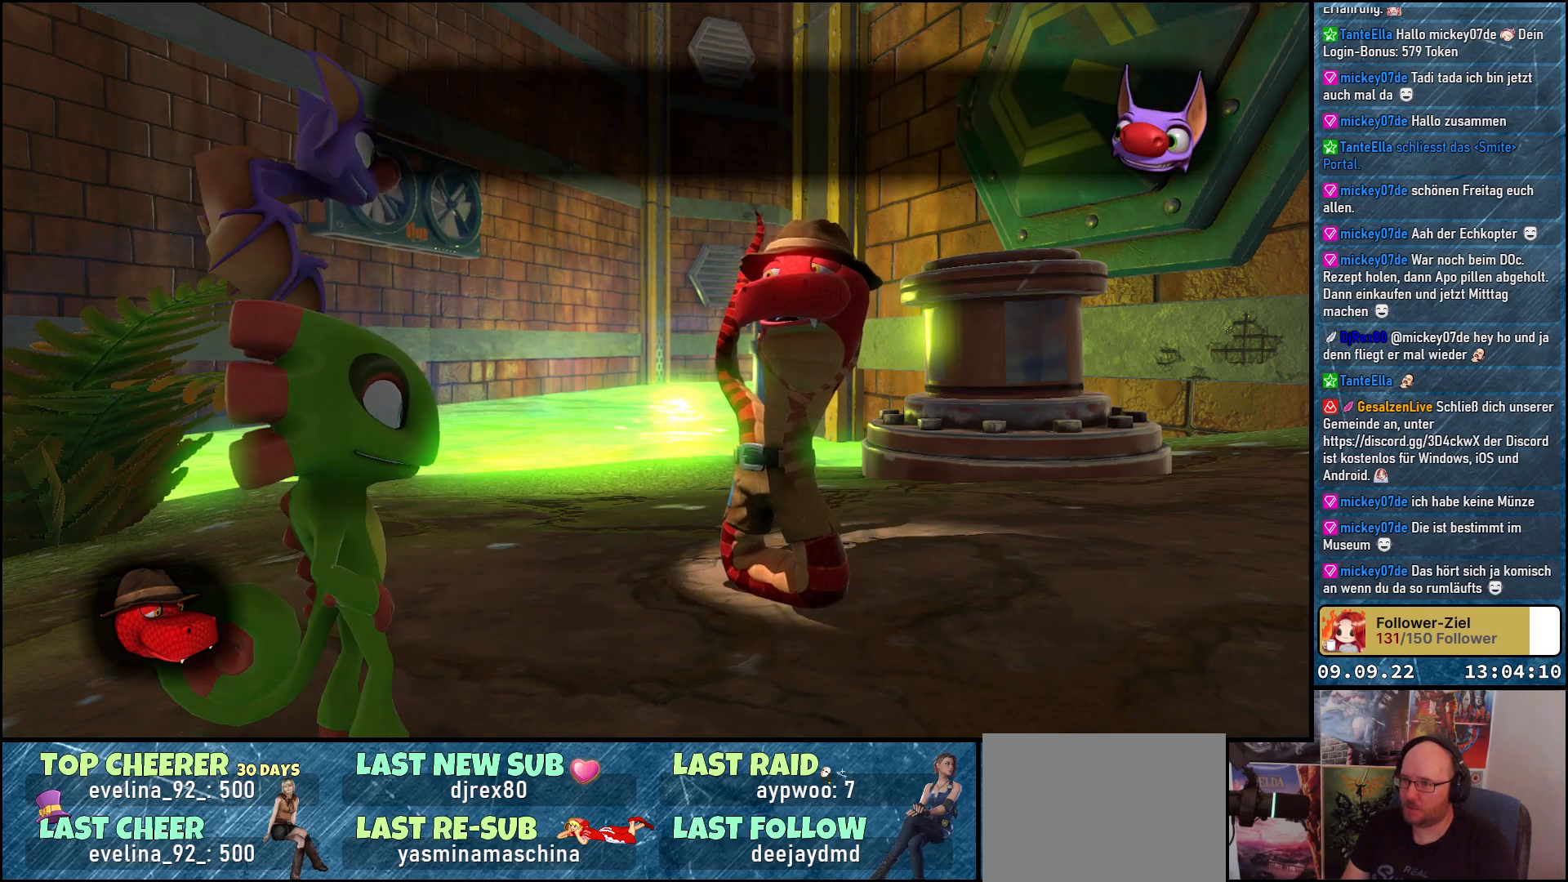
{"buttons": [], "left_stick": "center", "right_stick": "center", "events": [[233, "A", "down"], [367, "A", "up"]]}
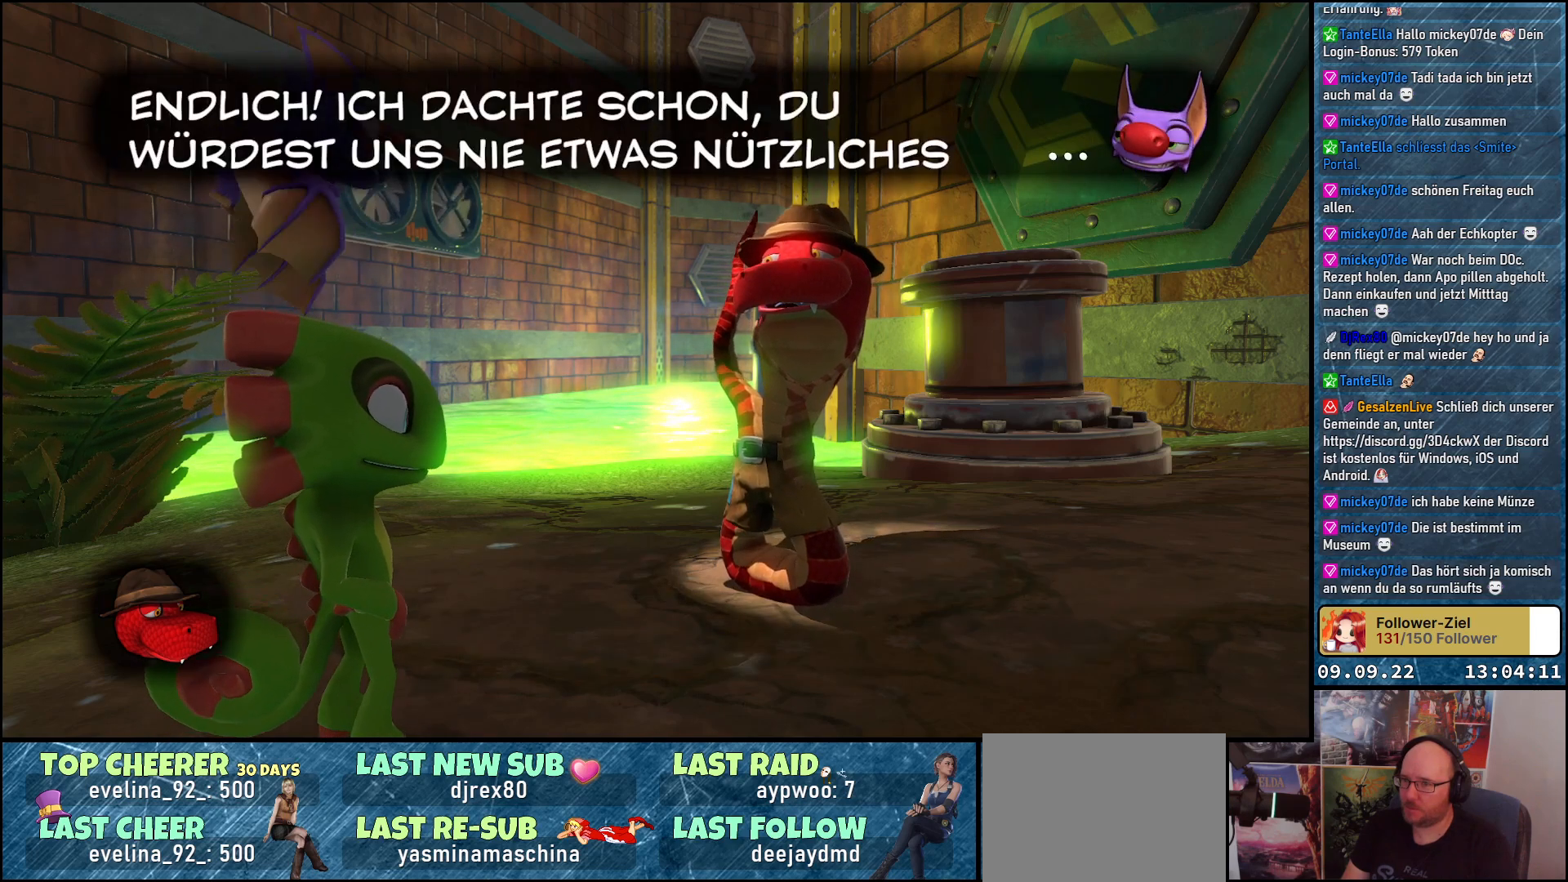
{"buttons": [], "left_stick": "center", "right_stick": "center", "events": []}
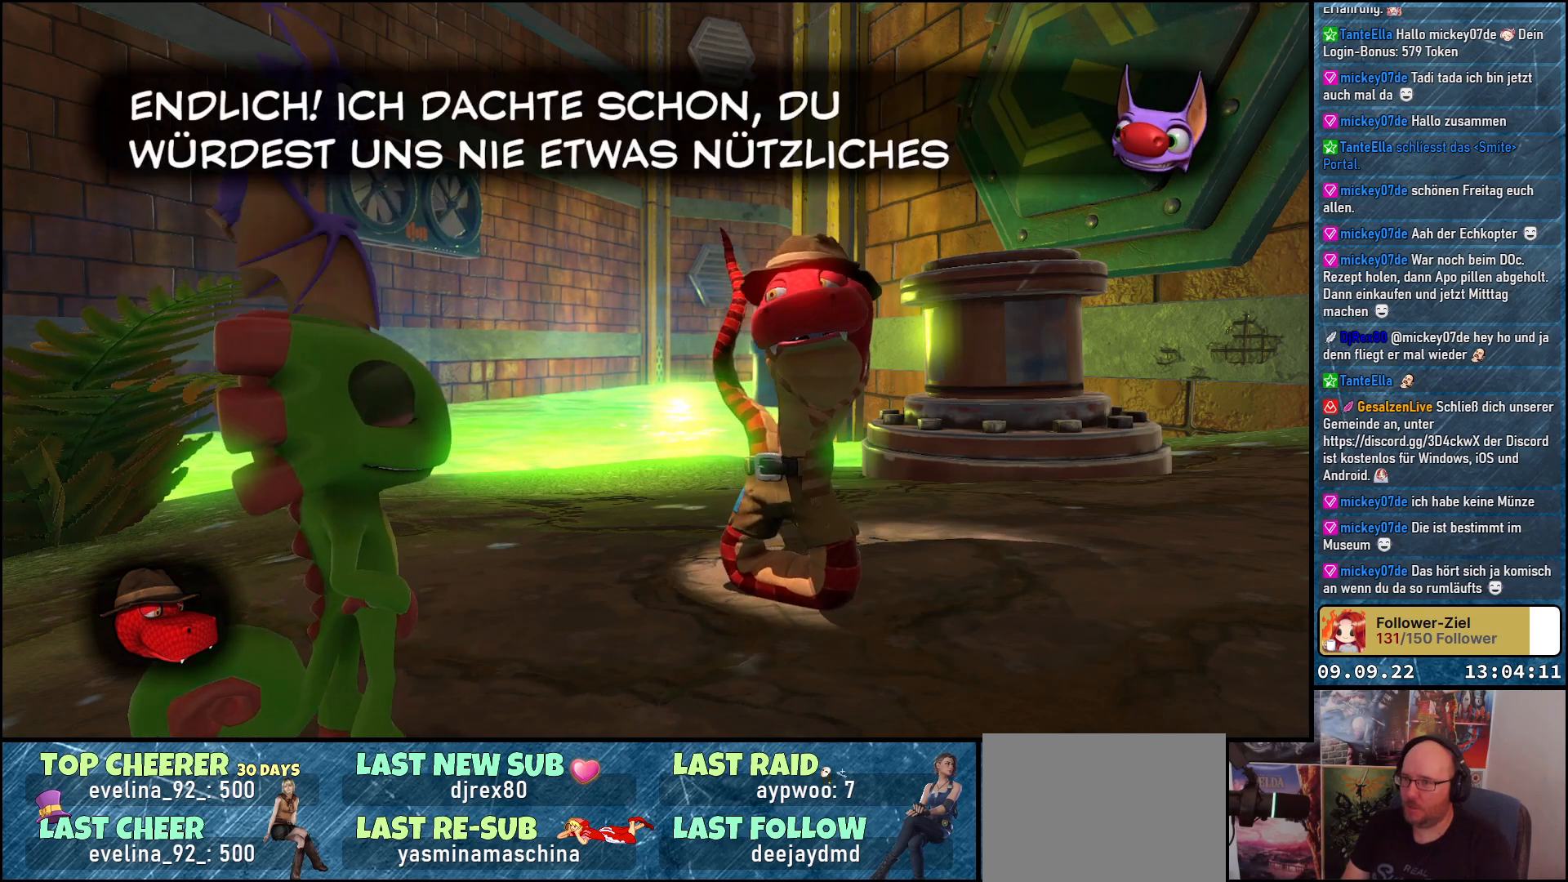
{"buttons": [], "left_stick": "center", "right_stick": "center", "events": []}
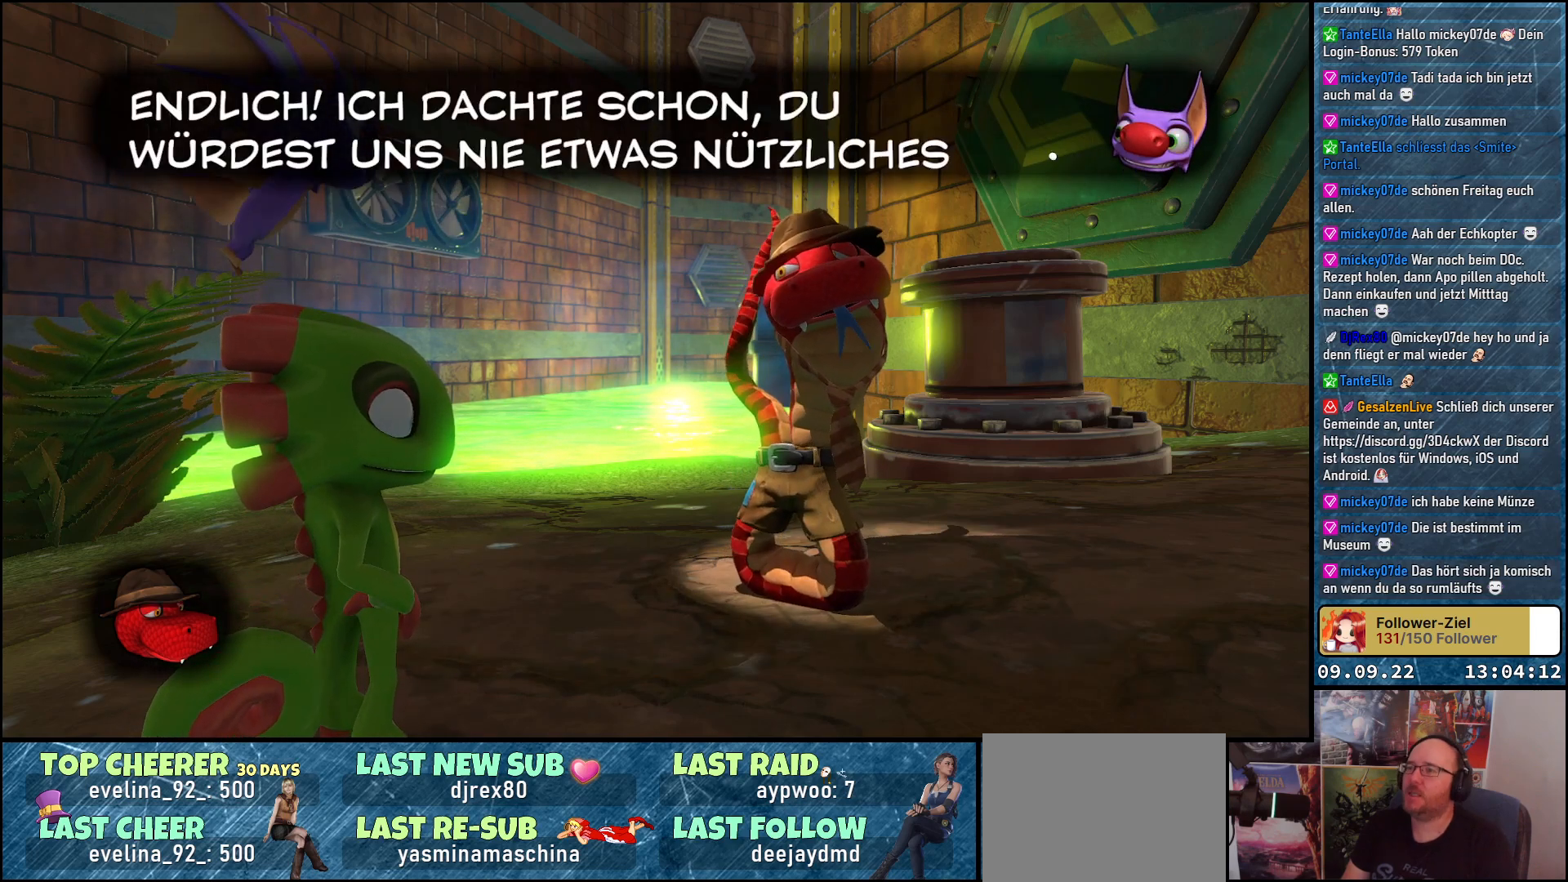
{"buttons": [], "left_stick": "center", "right_stick": "center", "events": []}
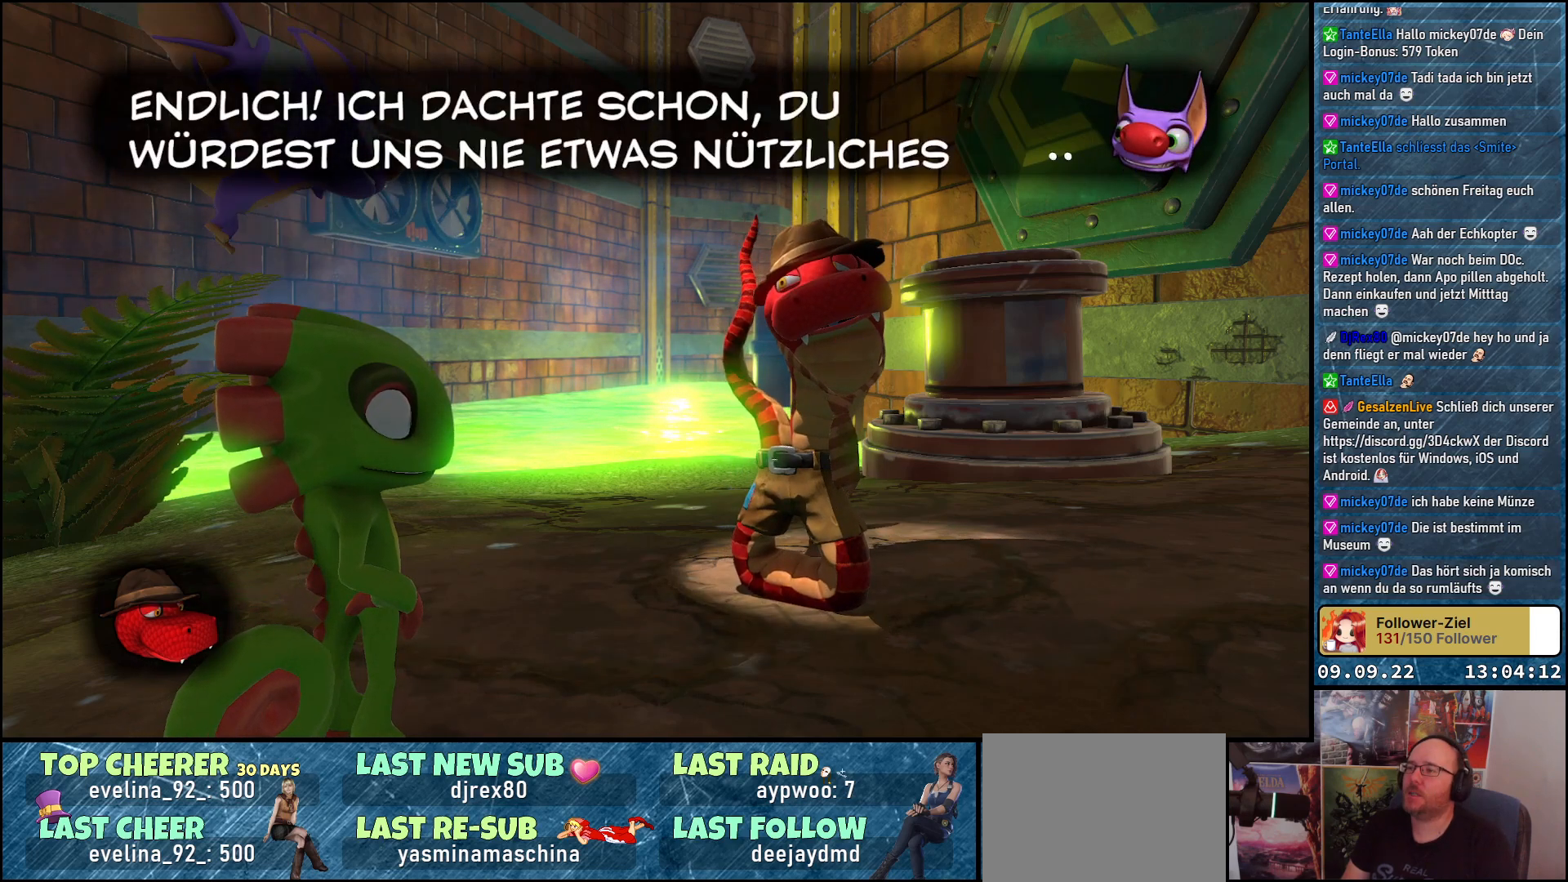
{"buttons": [], "left_stick": "center", "right_stick": "center", "events": []}
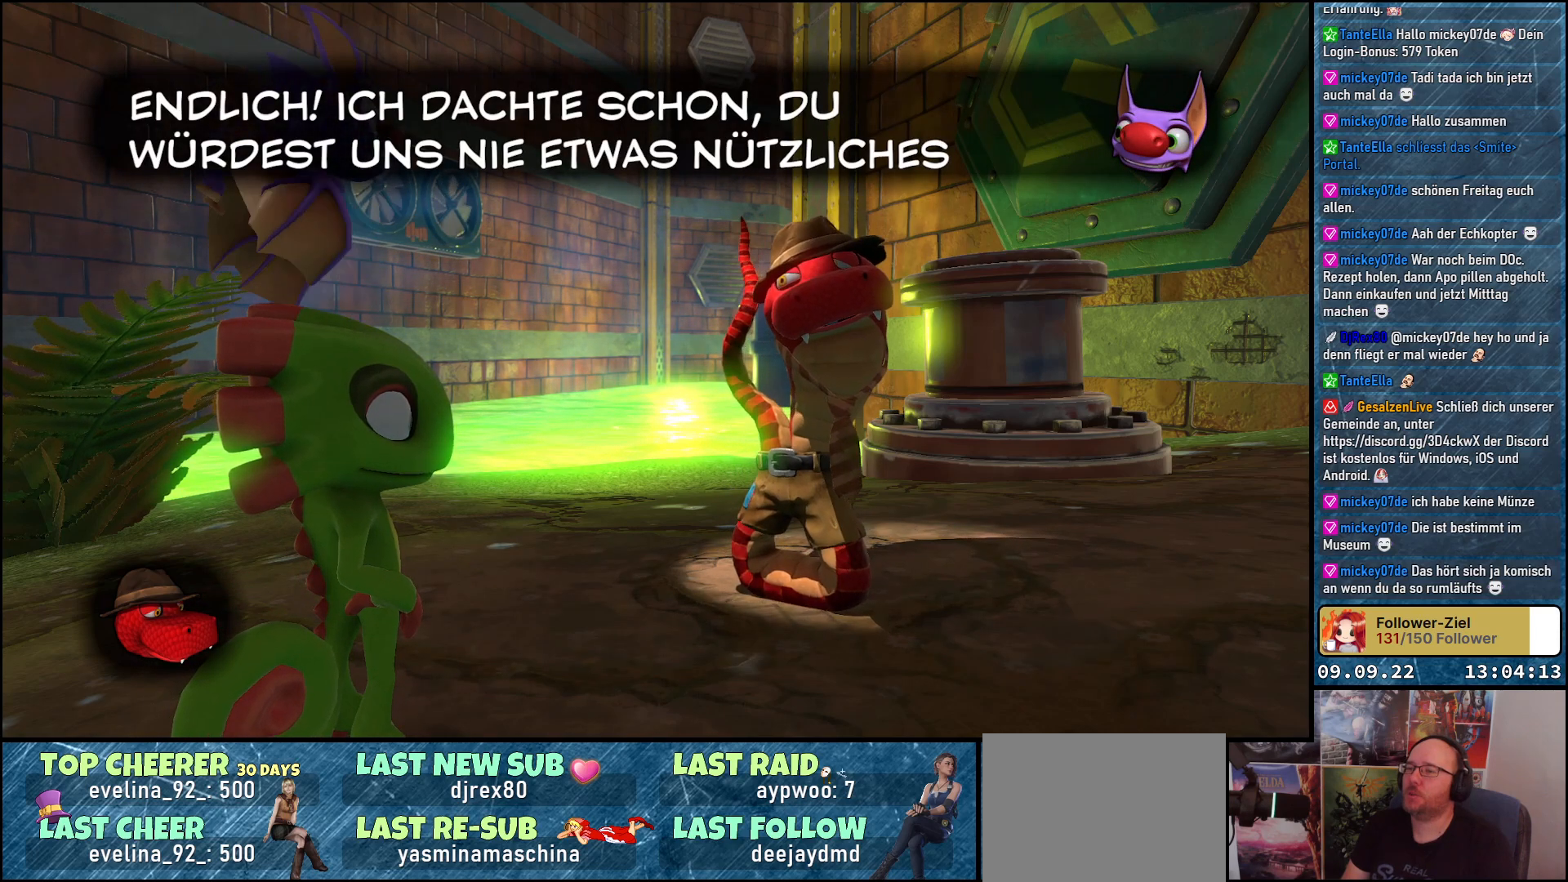
{"buttons": [], "left_stick": "center", "right_stick": "center", "events": []}
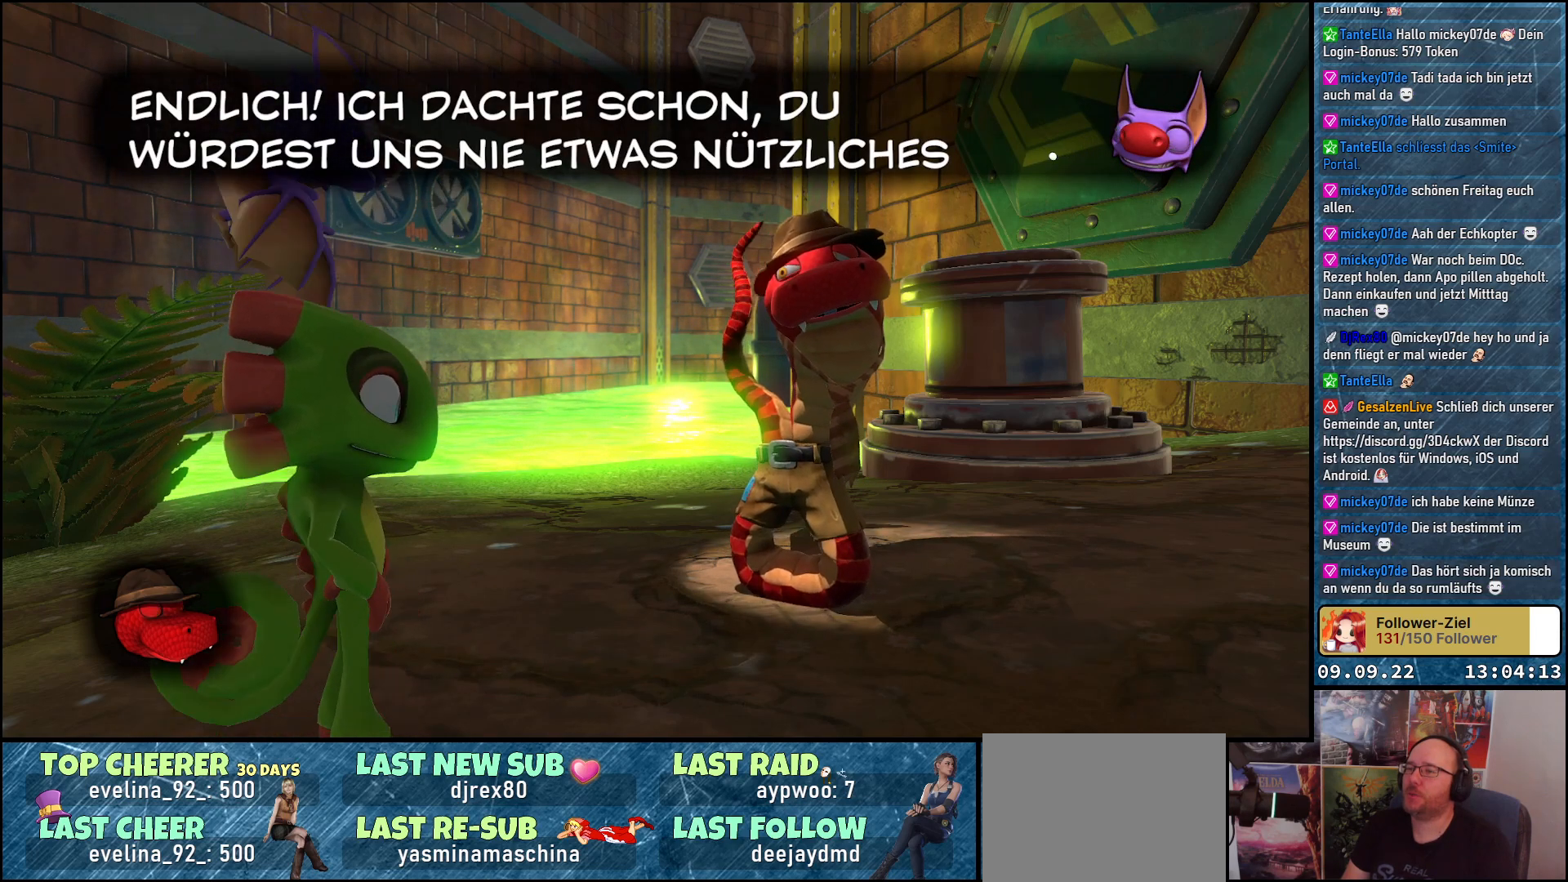
{"buttons": [], "left_stick": "center", "right_stick": "center", "events": []}
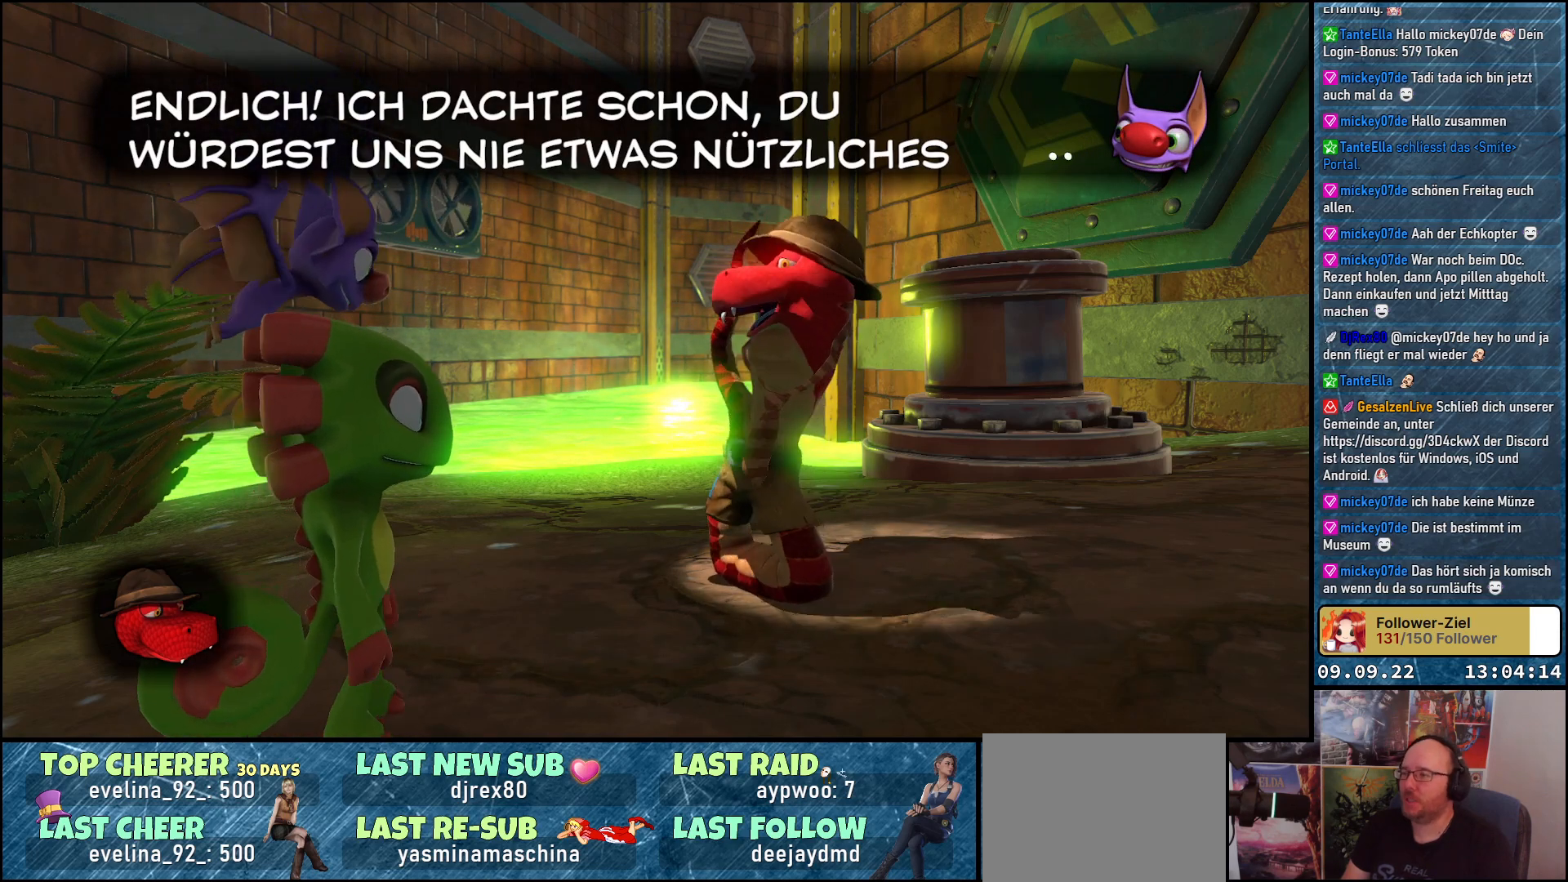
{"buttons": [], "left_stick": "center", "right_stick": "center", "events": [[300, "A", "down"], [450, "A", "up"]]}
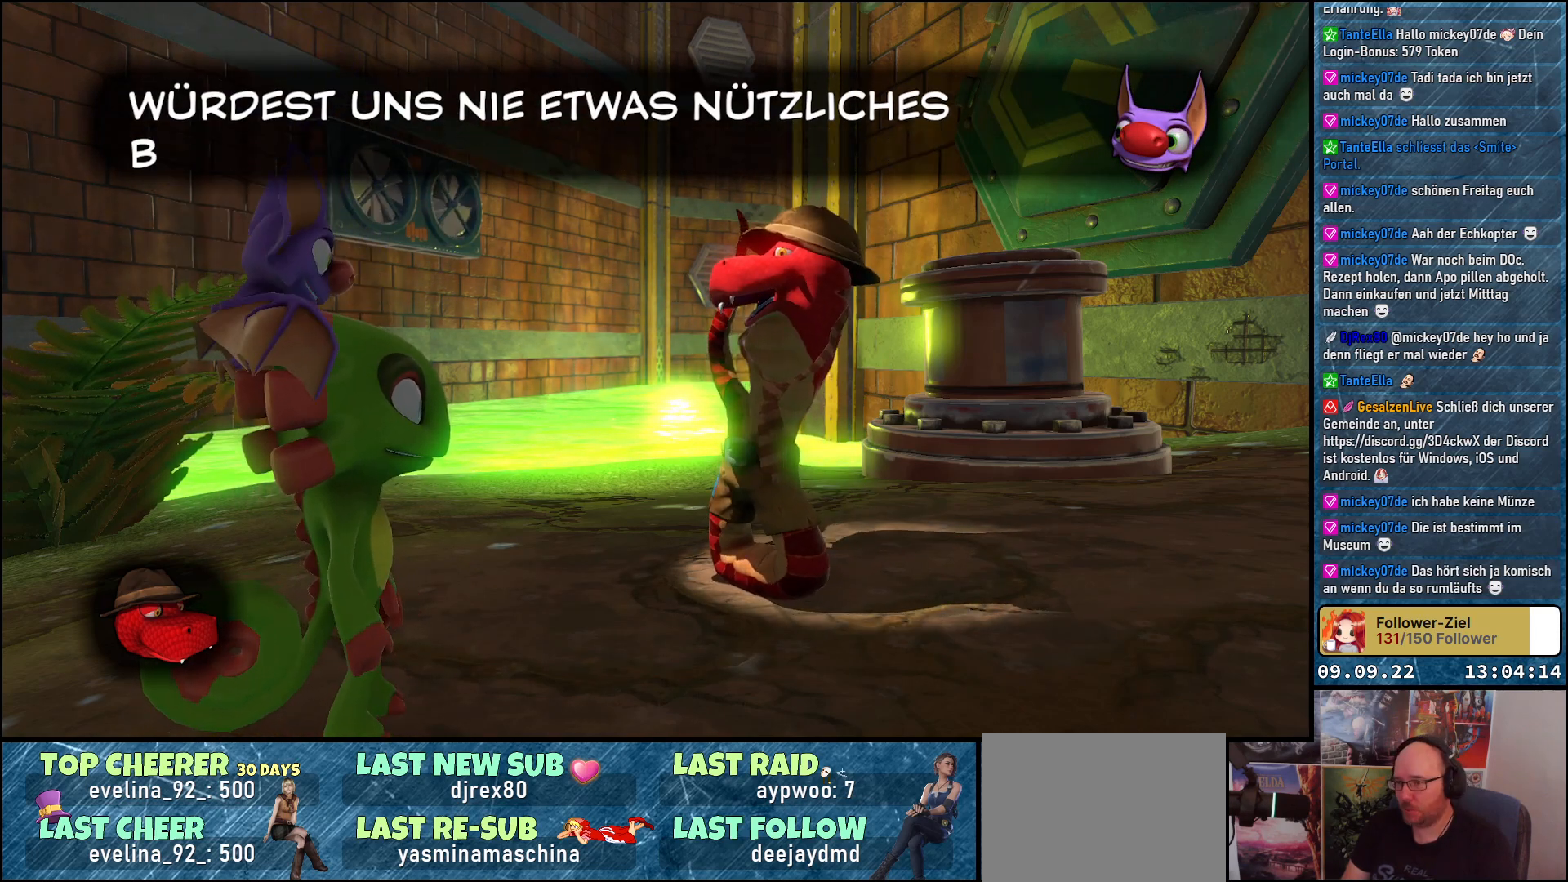
{"buttons": [], "left_stick": "center", "right_stick": "center", "events": []}
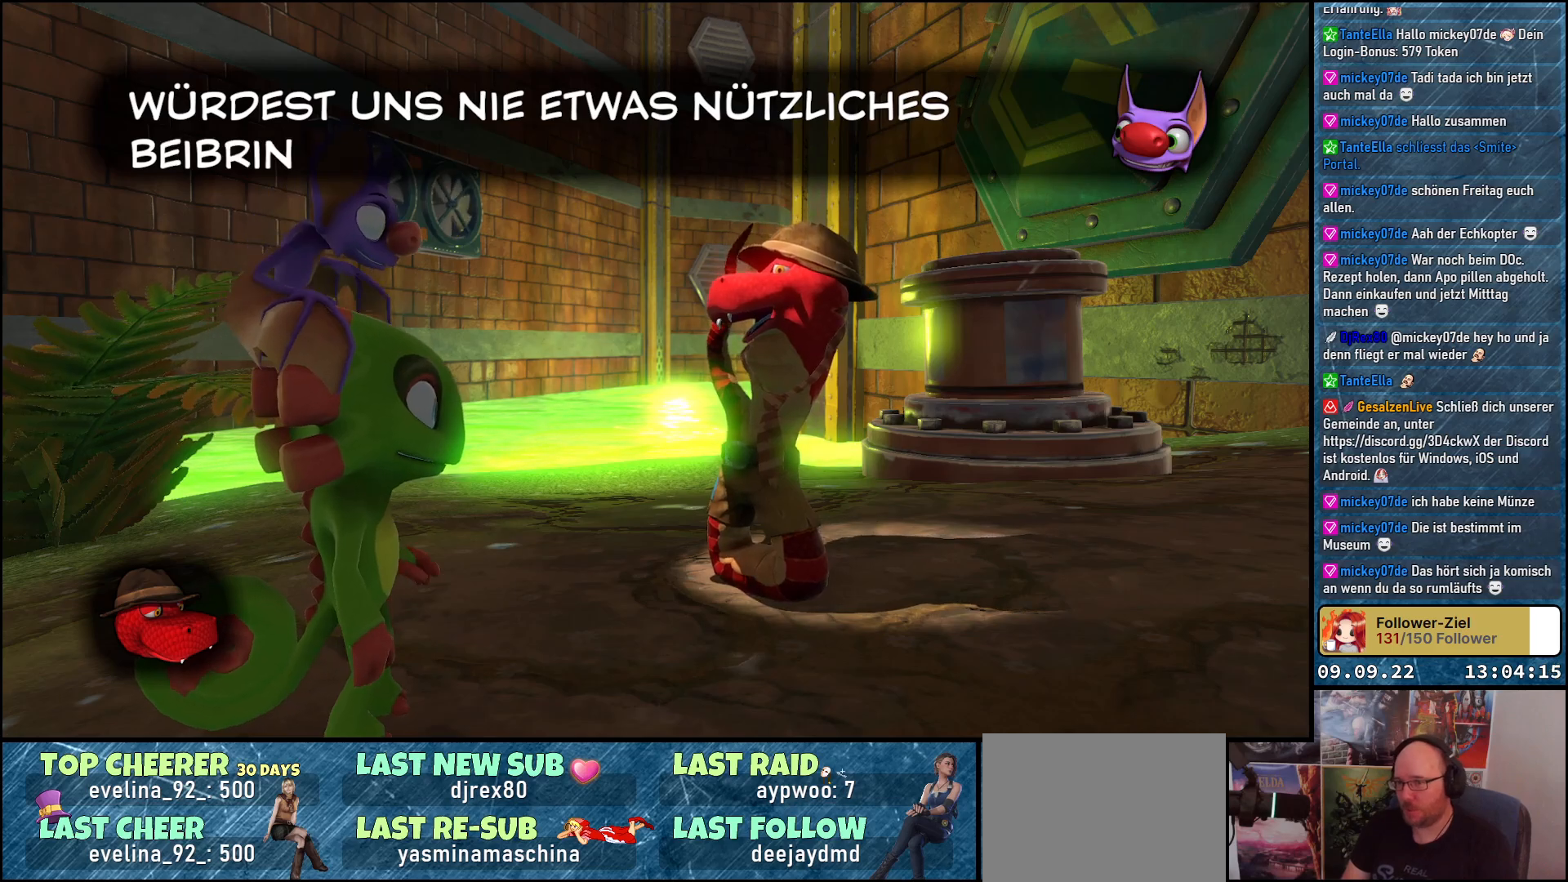
{"buttons": [], "left_stick": "center", "right_stick": "center", "events": []}
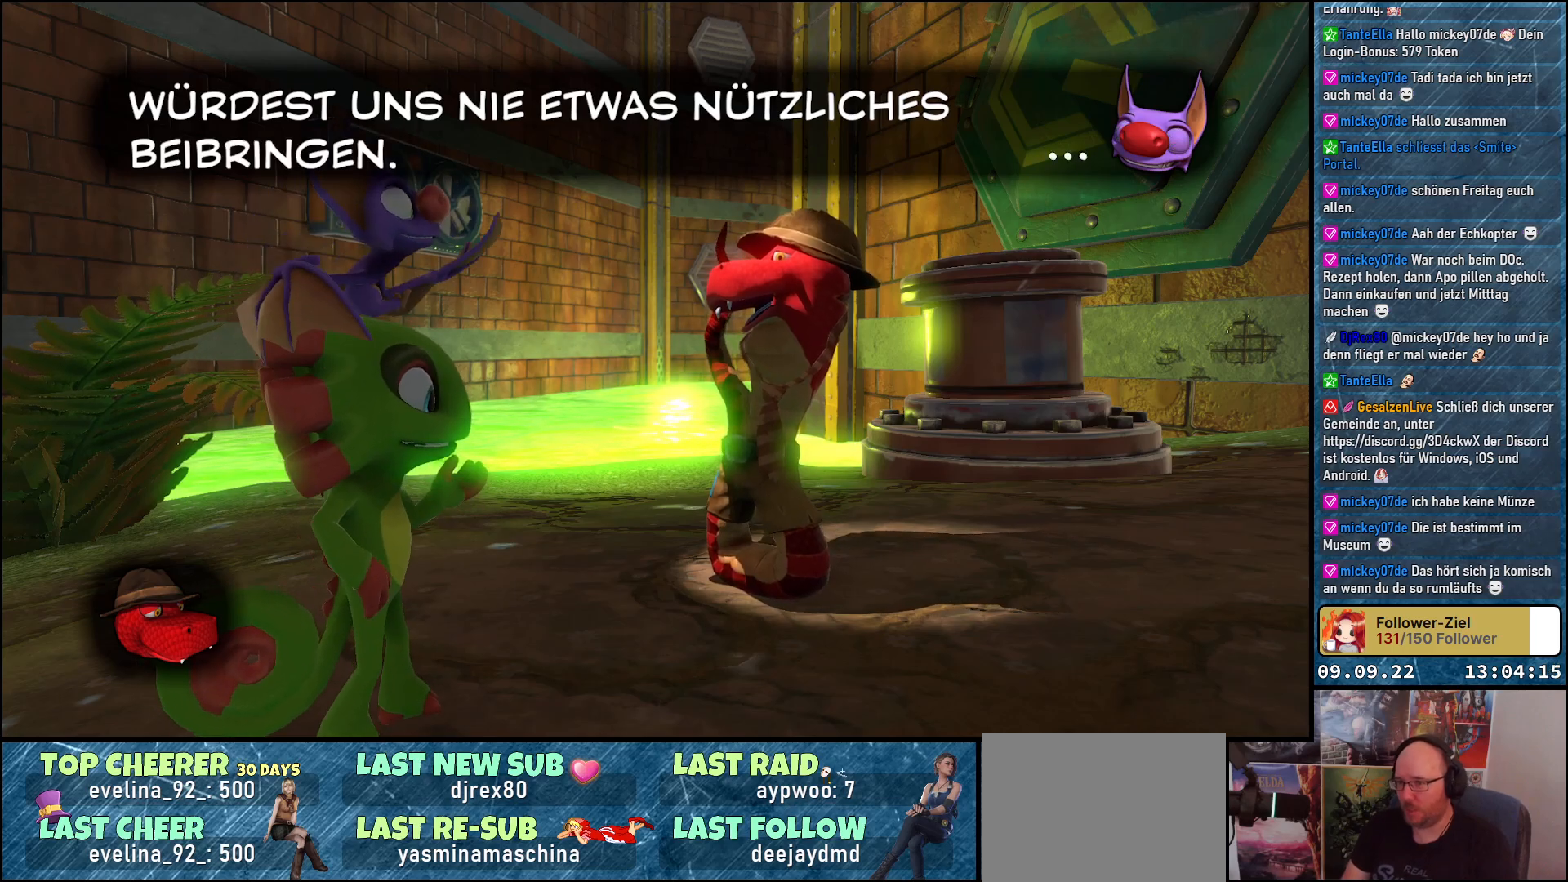
{"buttons": [], "left_stick": "center", "right_stick": "center", "events": [[117, "A", "down"], [233, "A", "up"]]}
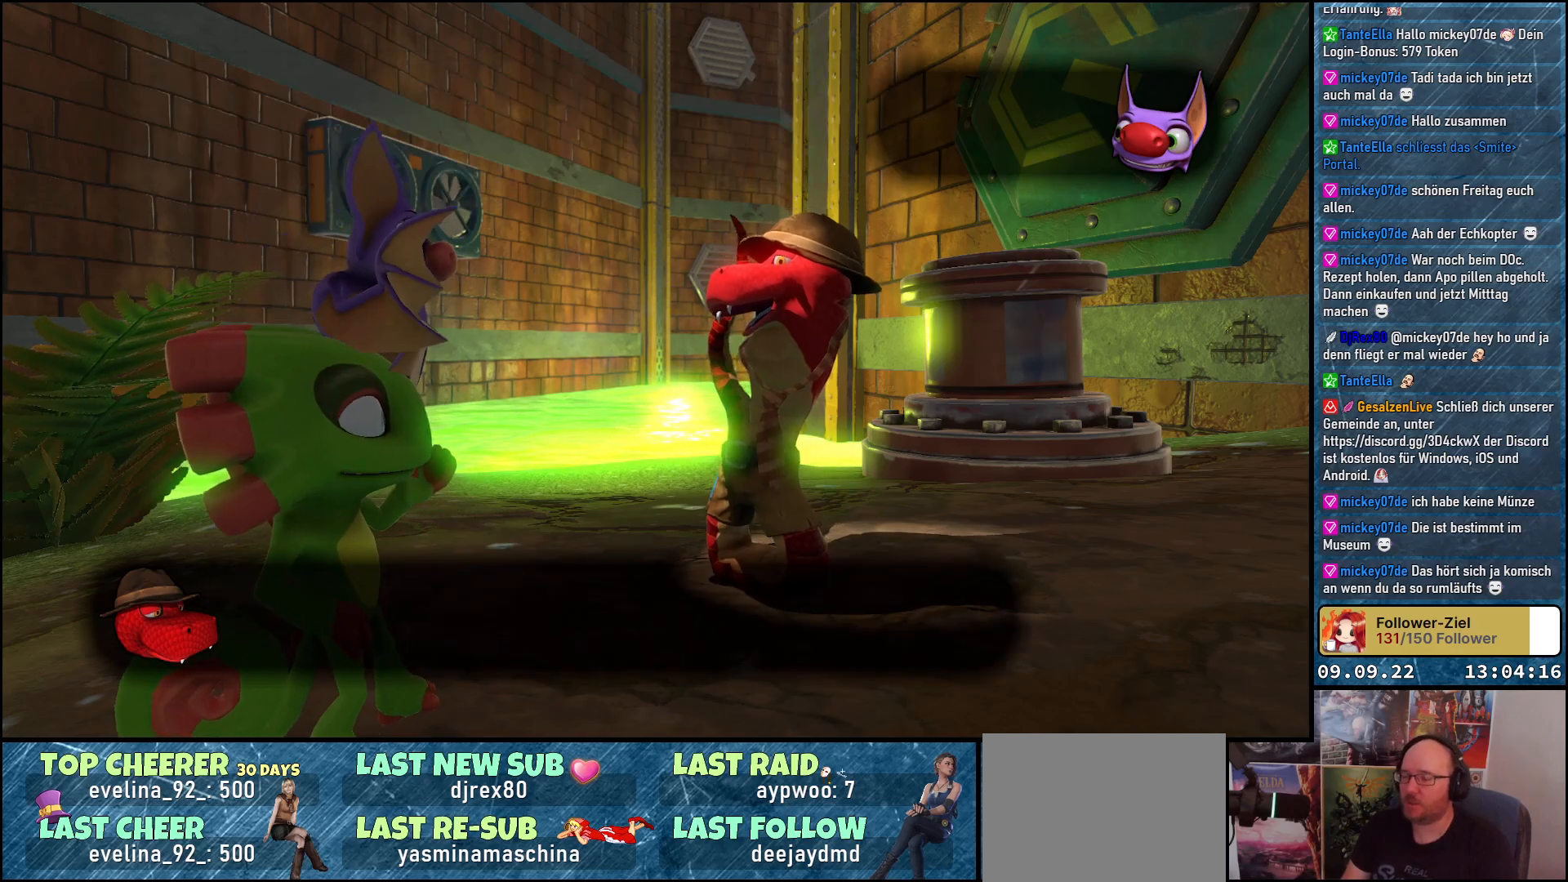
{"buttons": [], "left_stick": "center", "right_stick": "center", "events": []}
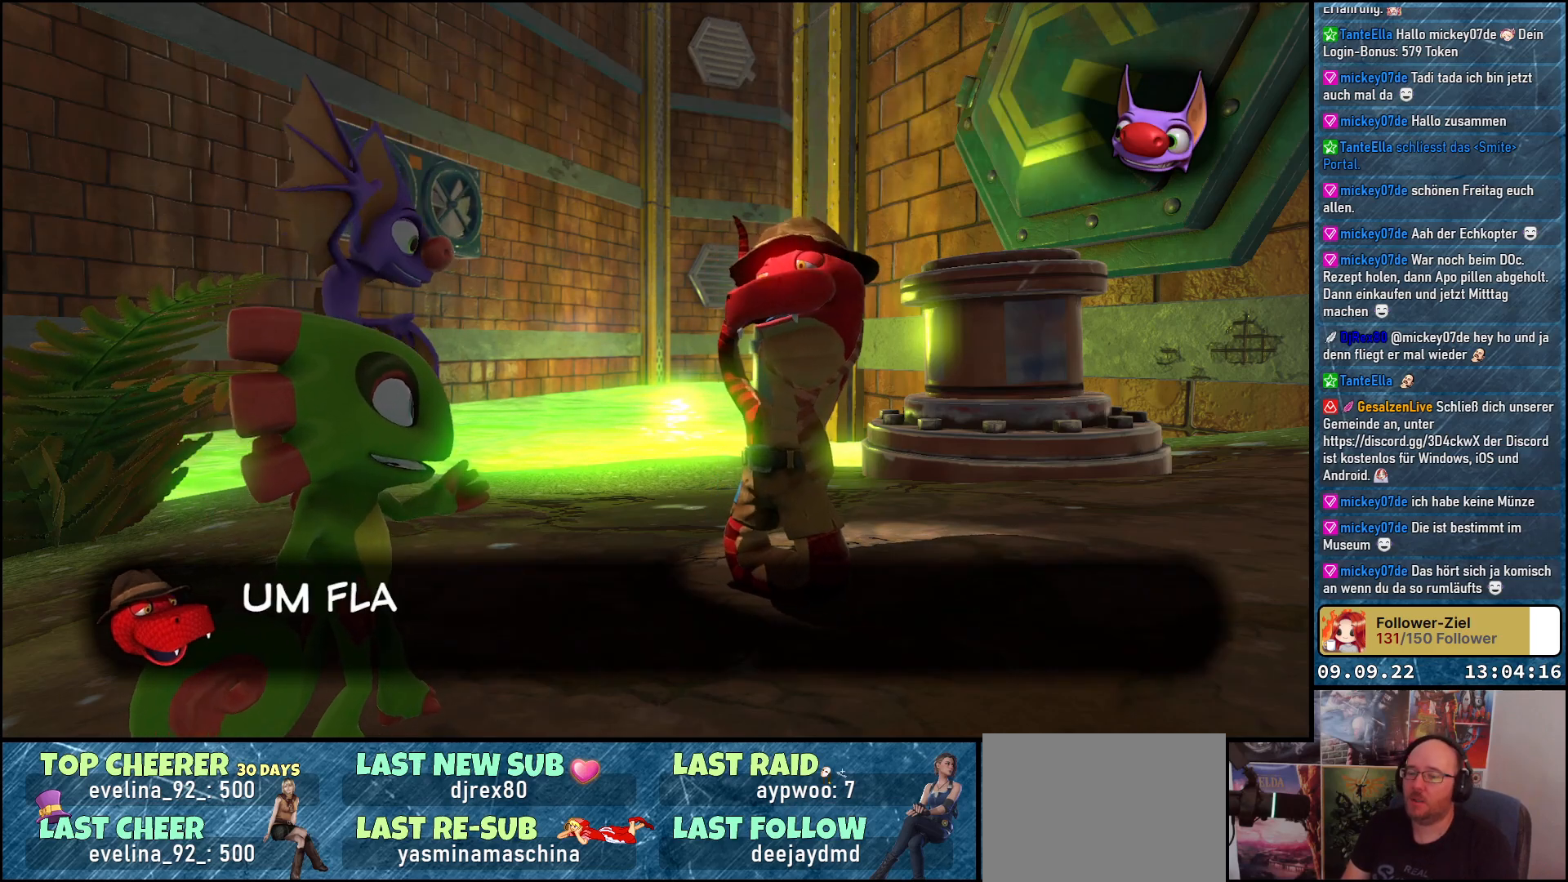
{"buttons": [], "left_stick": "center", "right_stick": "center", "events": [[367, "A", "down"], [467, "A", "up"]]}